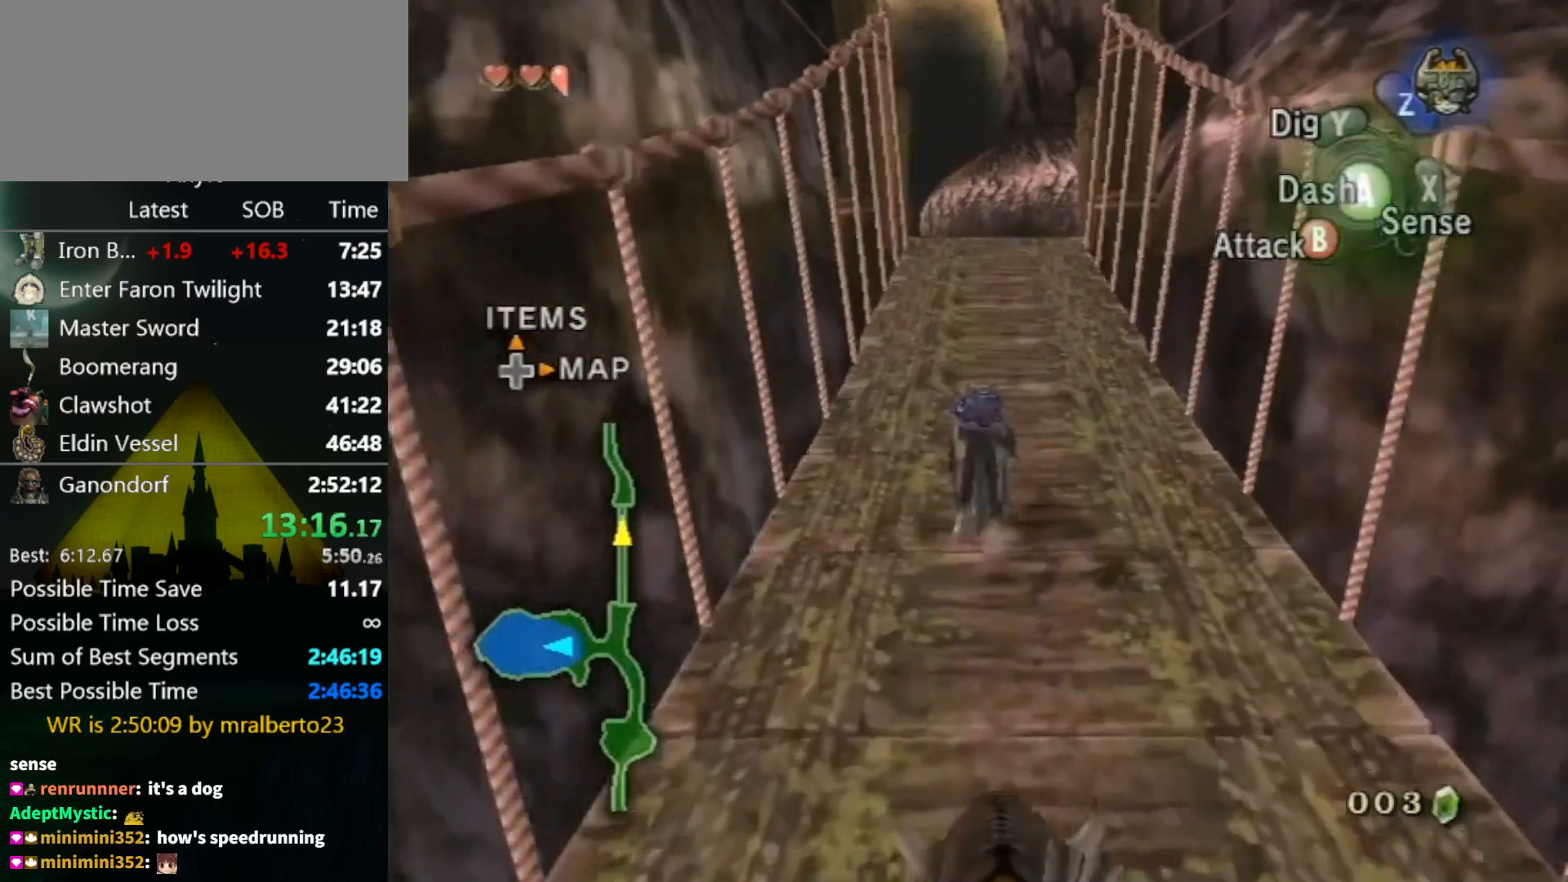
Gameplay with a controller (Nintendo layout); each line is a JSON object with the inputs held at the frame after it. "events" lists button and stick changes between this image and that frame as [ms after this image, input, new state], when the widget could be followed in between. Not read: L3 R3.
{"buttons": [], "left_stick": "up", "right_stick": "center", "events": []}
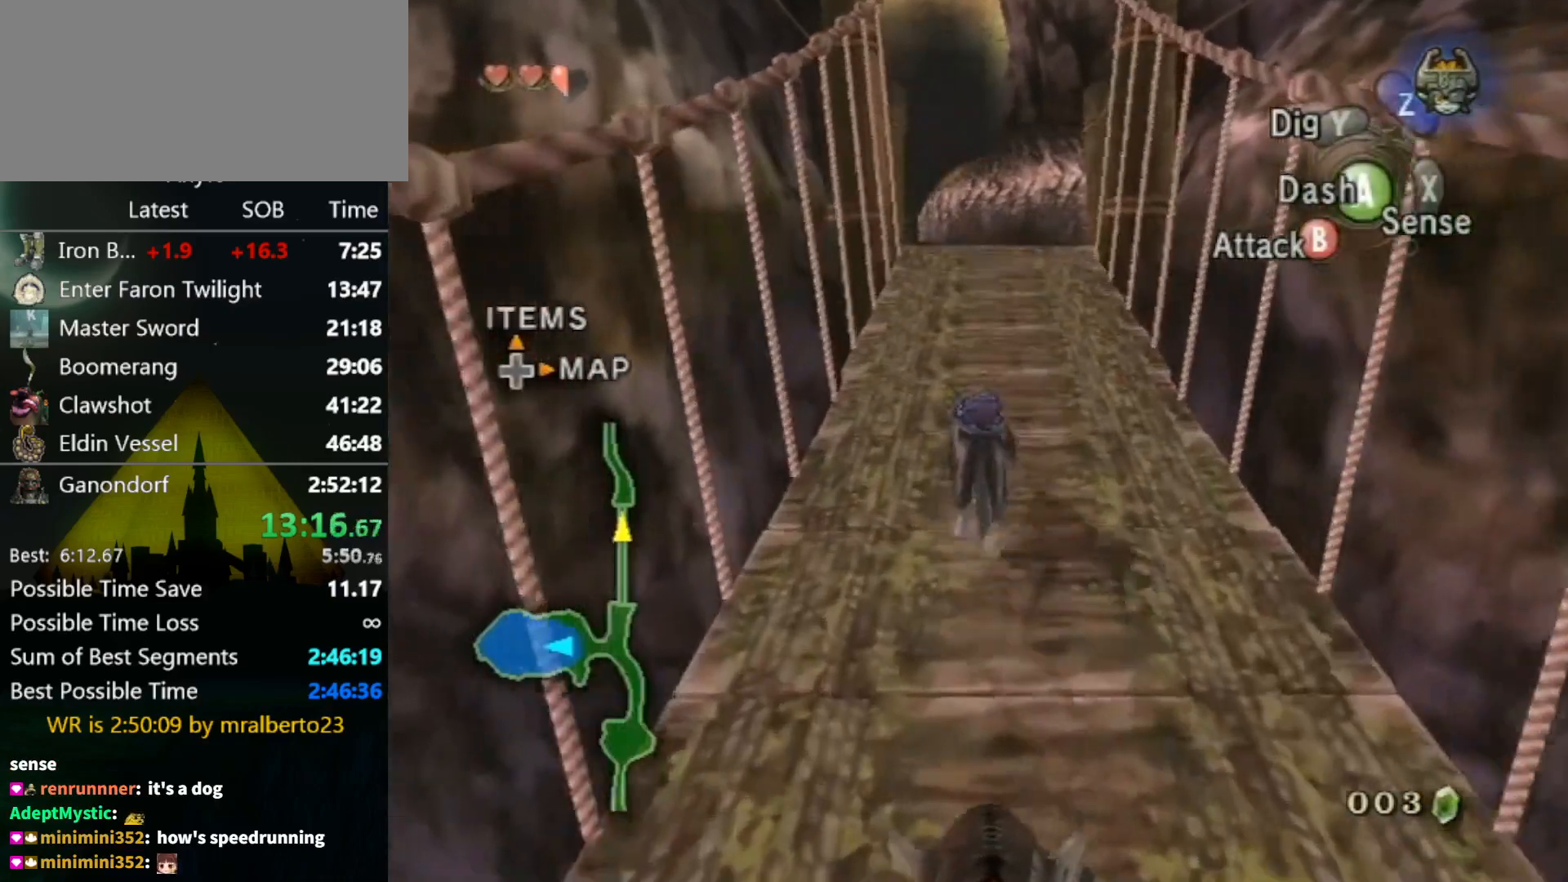
{"buttons": [], "left_stick": "up", "right_stick": "center", "events": []}
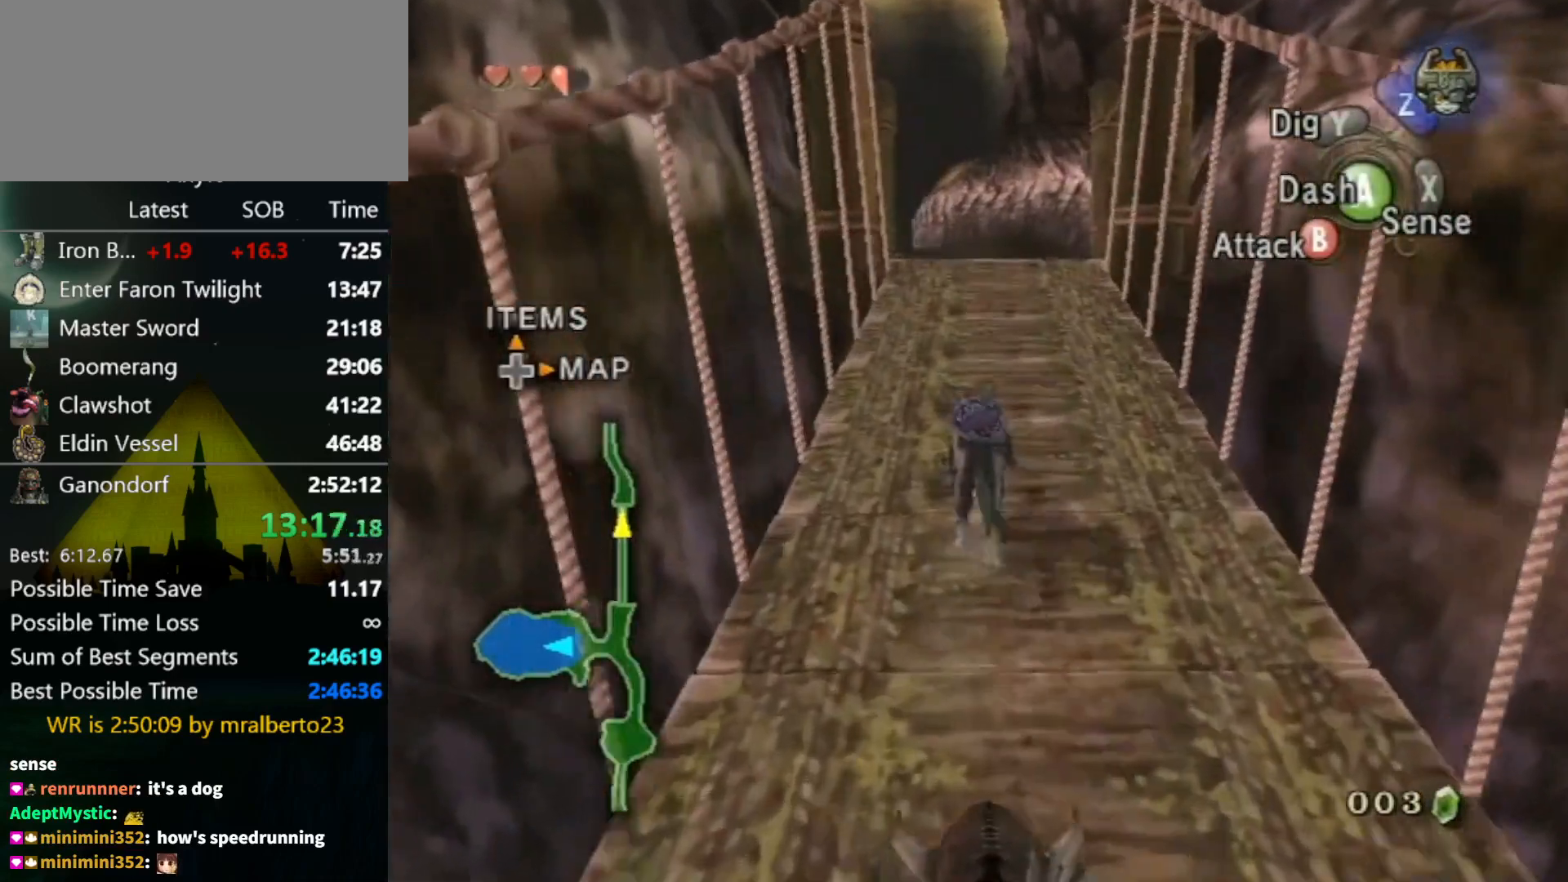
{"buttons": [], "left_stick": "up", "right_stick": "center", "events": []}
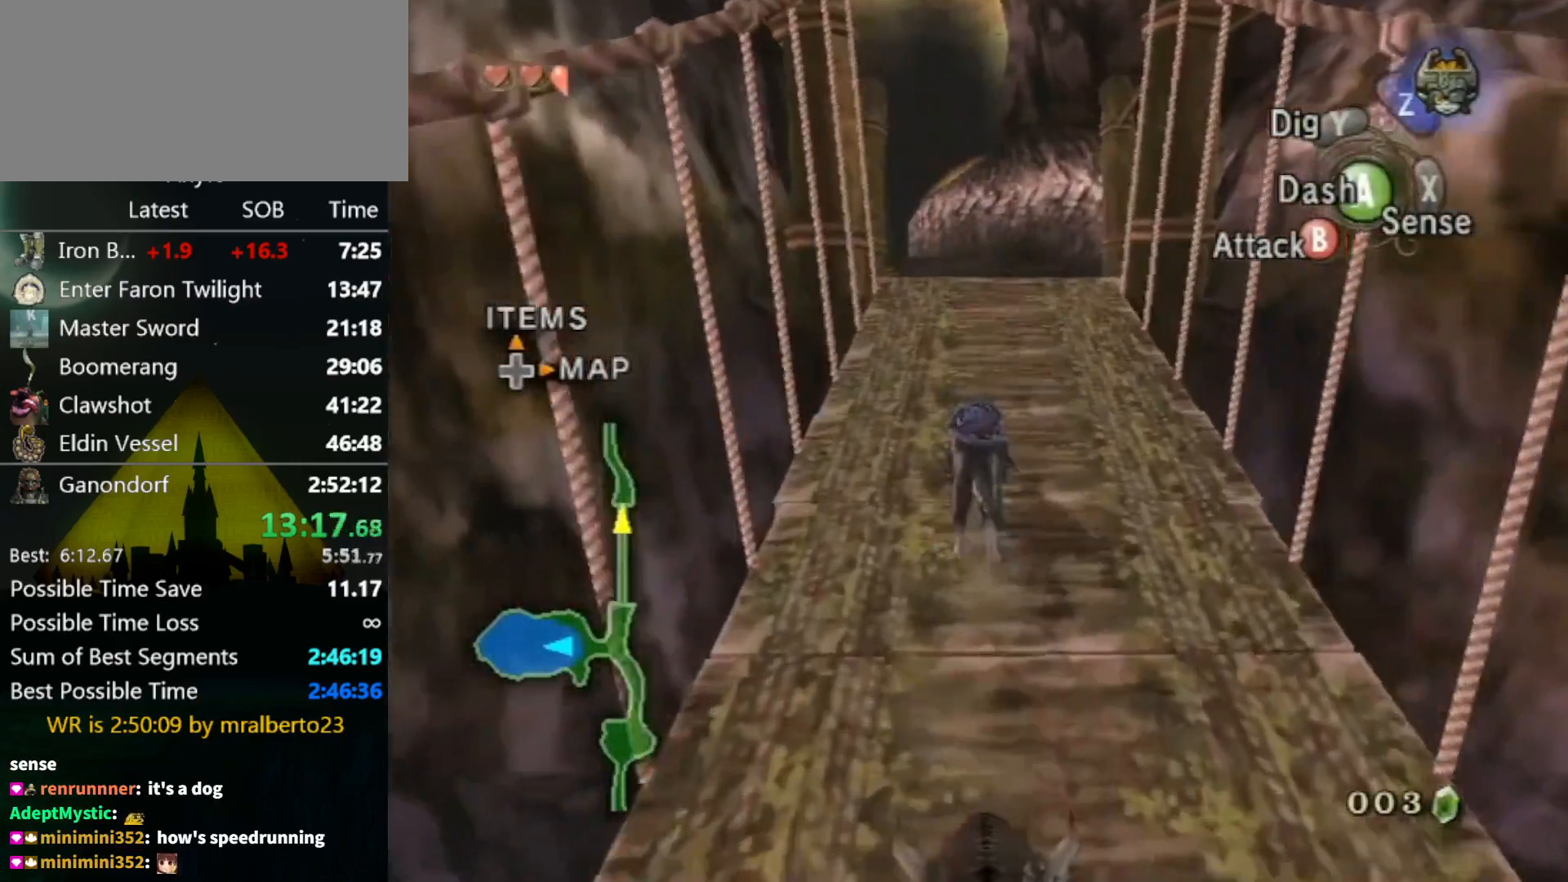
{"buttons": [], "left_stick": "up", "right_stick": "center", "events": []}
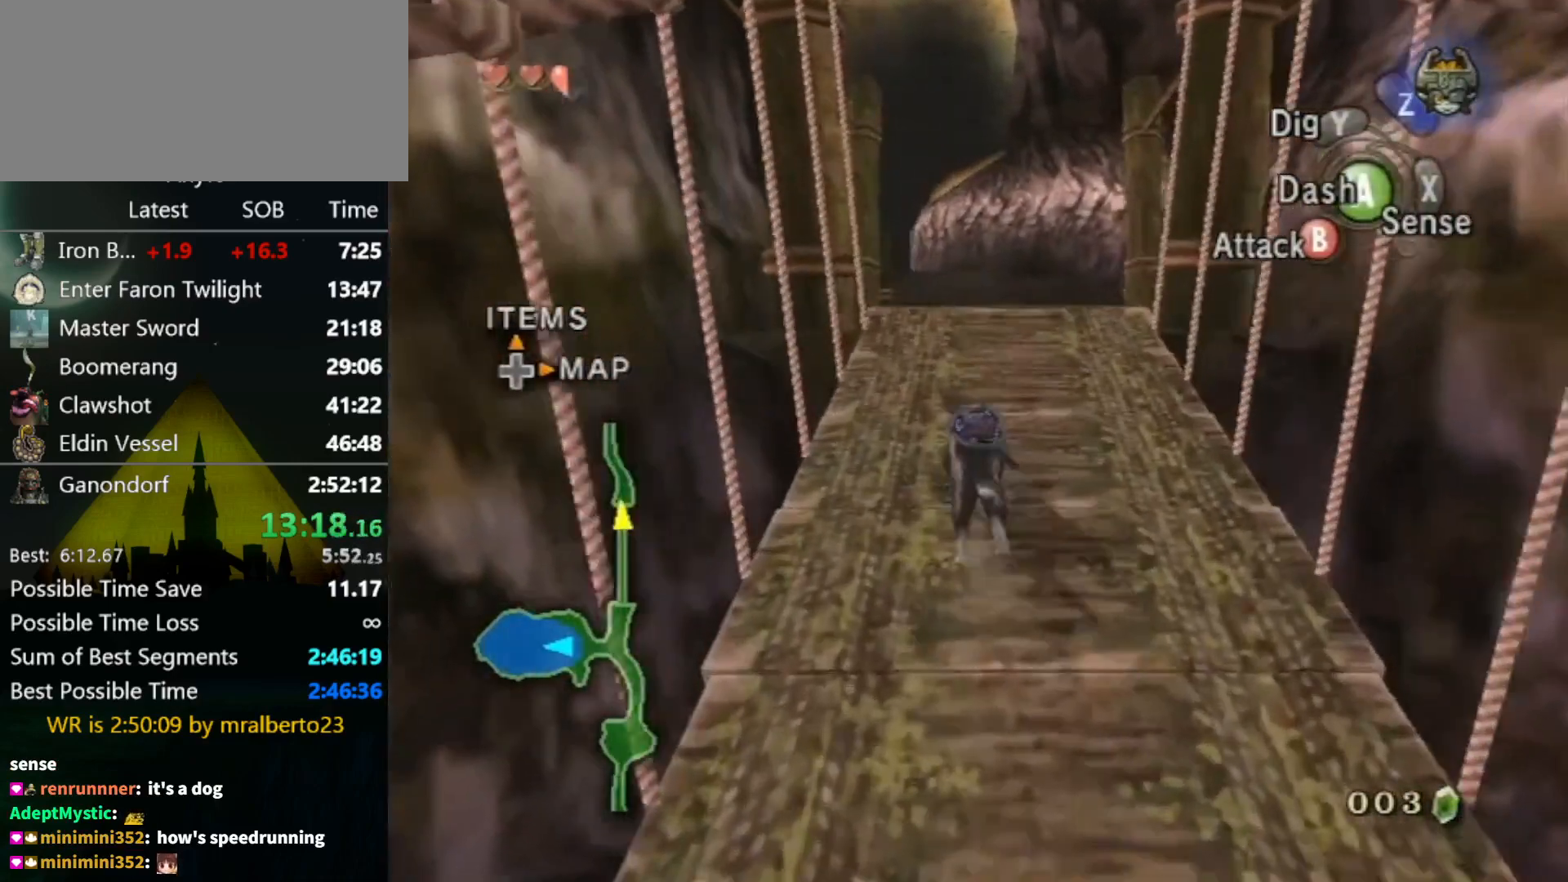
{"buttons": [], "left_stick": "up", "right_stick": "center", "events": [[300, "X", "down"], [333, "A", "down"], [433, "A", "up"], [433, "X", "up"]]}
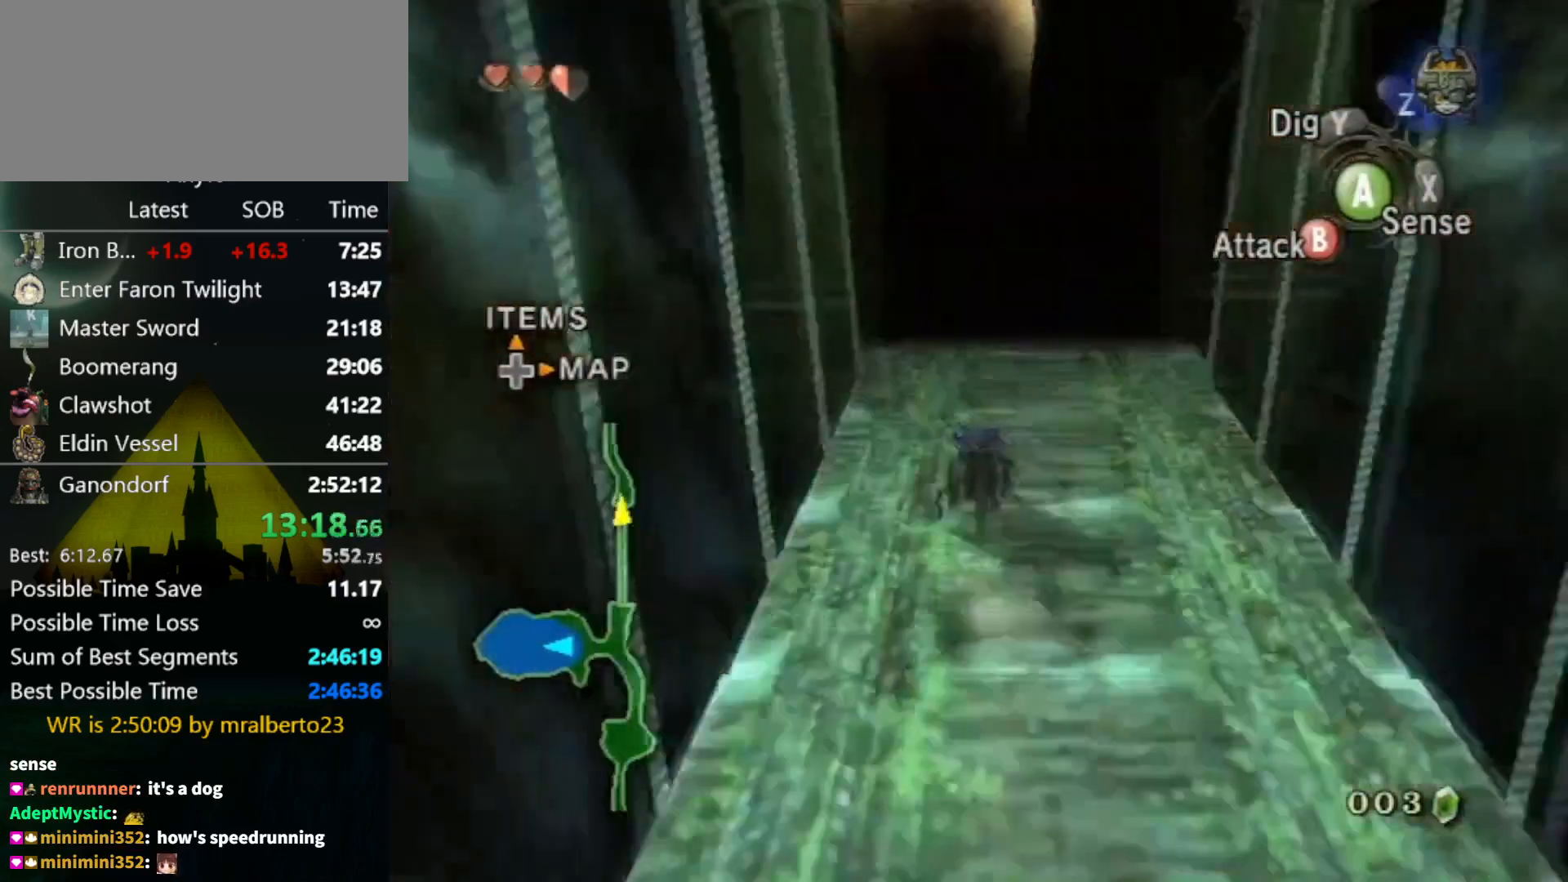
{"buttons": [], "left_stick": "up", "right_stick": "center", "events": []}
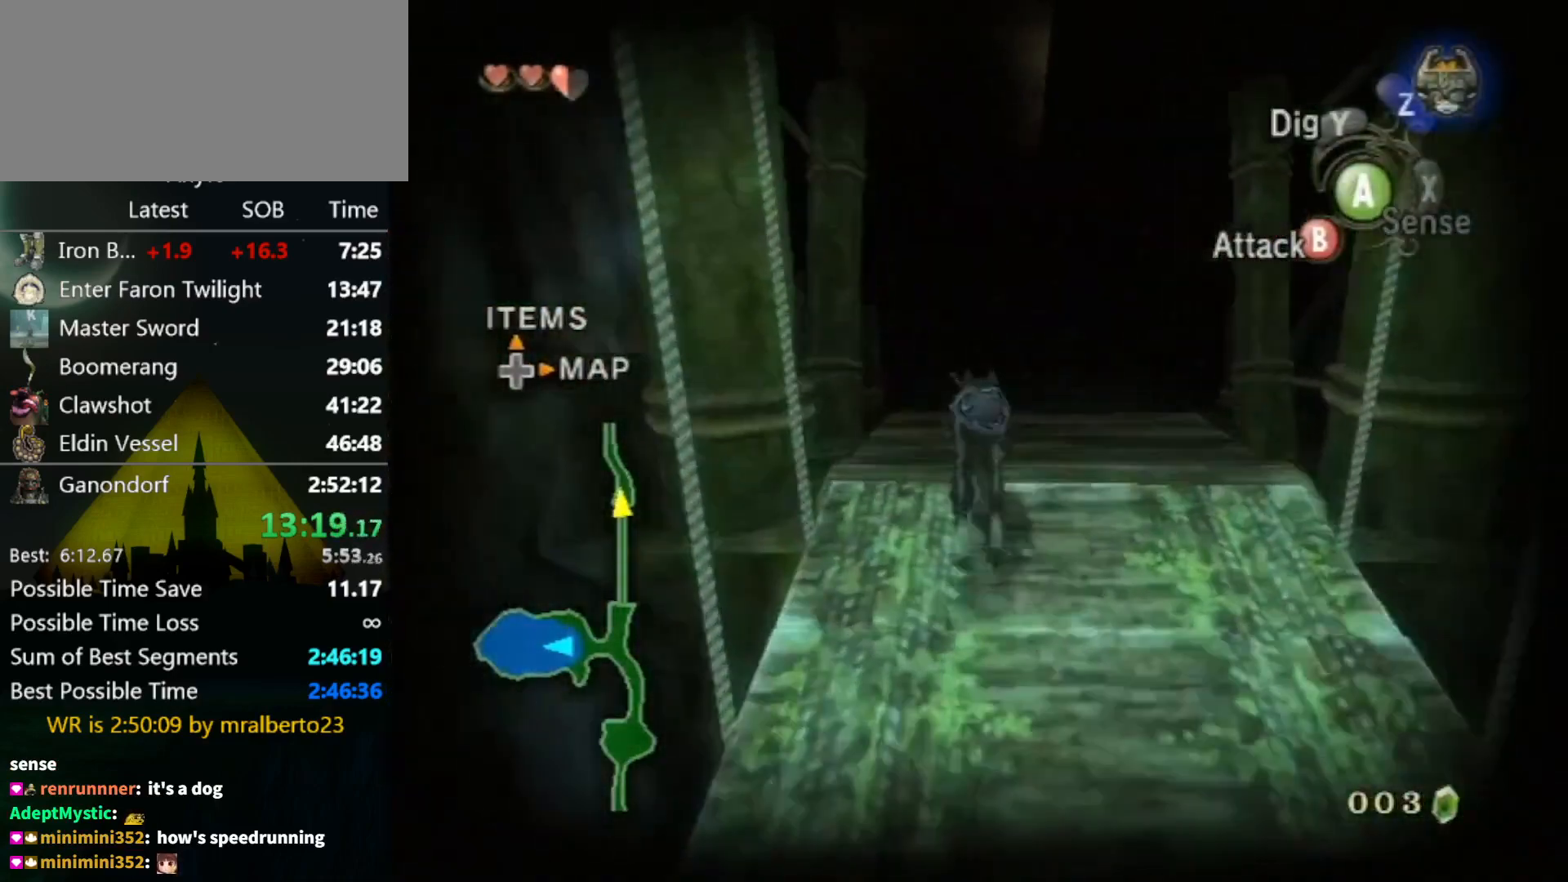
{"buttons": [], "left_stick": "up", "right_stick": "center", "events": []}
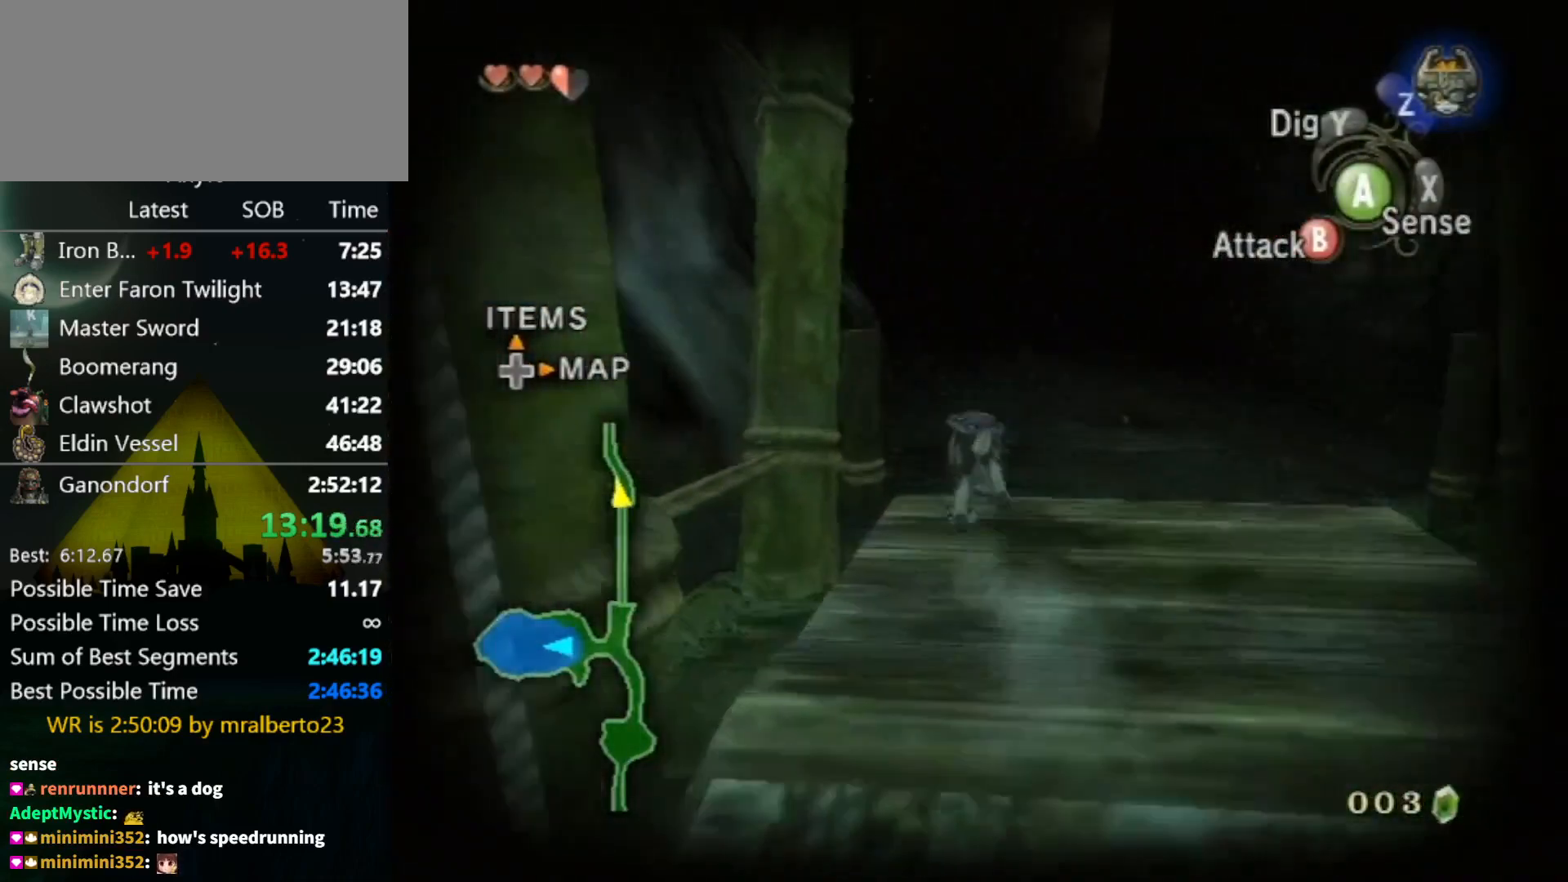
{"buttons": ["L1"], "left_stick": "center", "right_stick": "center", "events": [[133, "Y", "down"], [200, "Y", "up"], [300, "left_stick", "center"], [333, "L1", "down"]]}
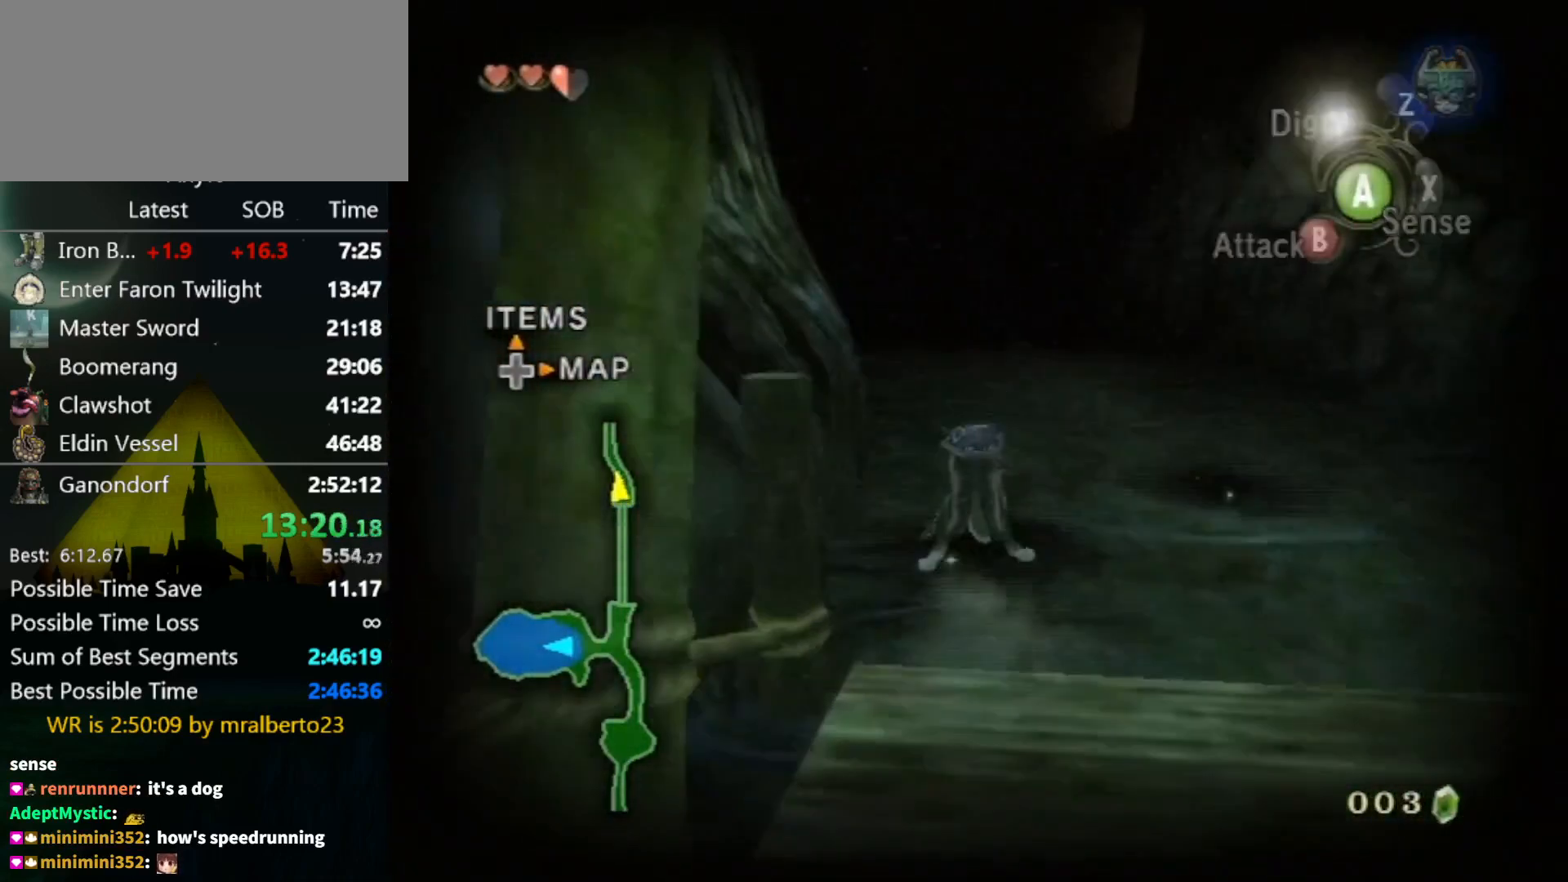
{"buttons": ["L1"], "left_stick": "up", "right_stick": "center", "events": [[333, "left_stick", "up"]]}
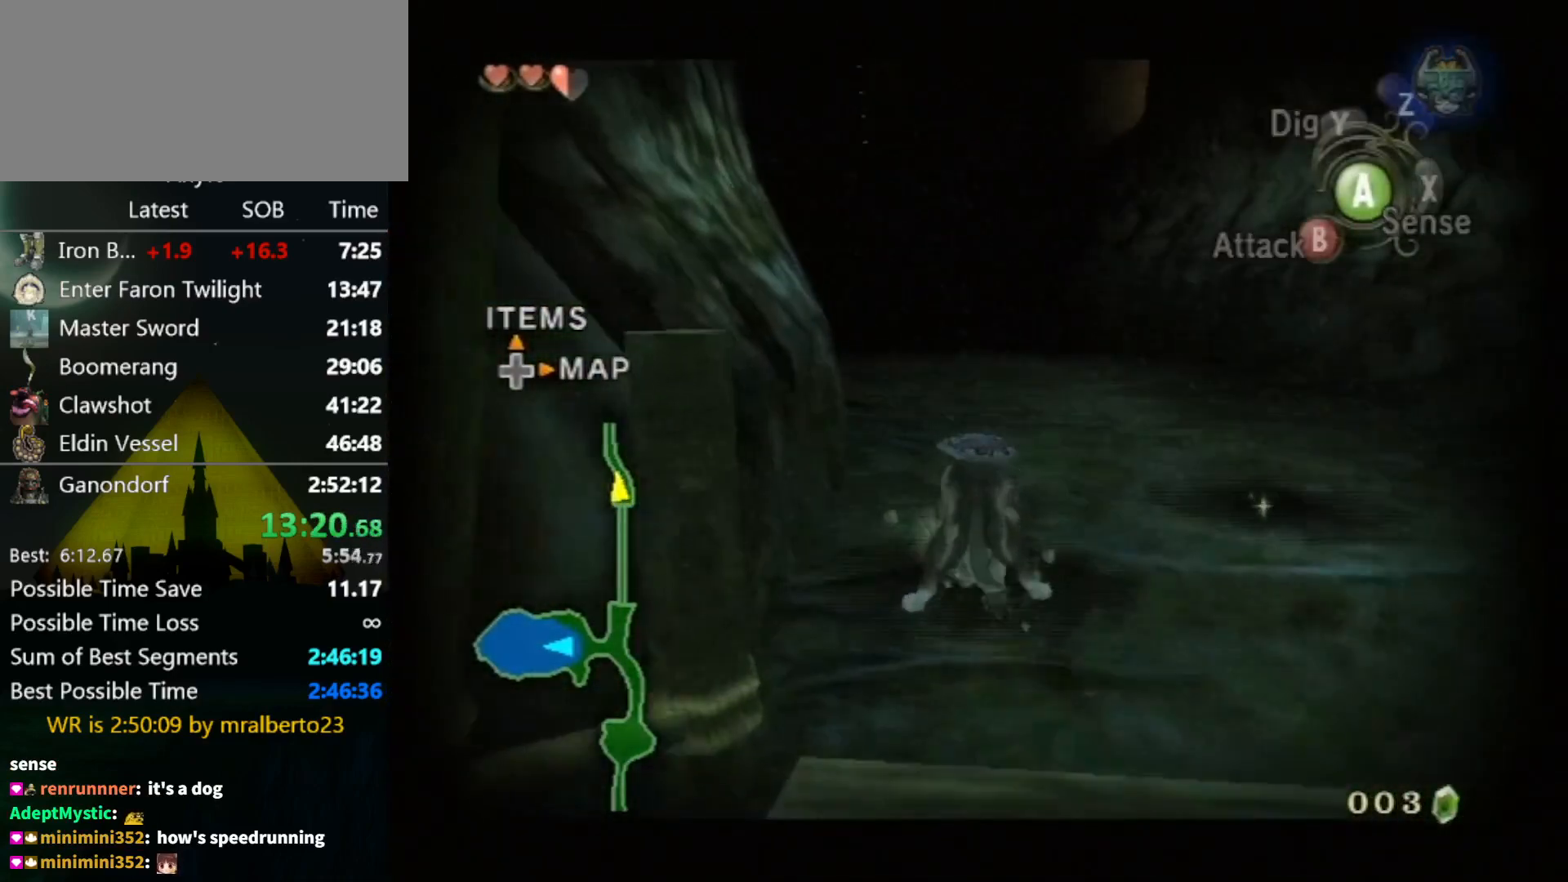
{"buttons": ["L1"], "left_stick": "up", "right_stick": "center", "events": []}
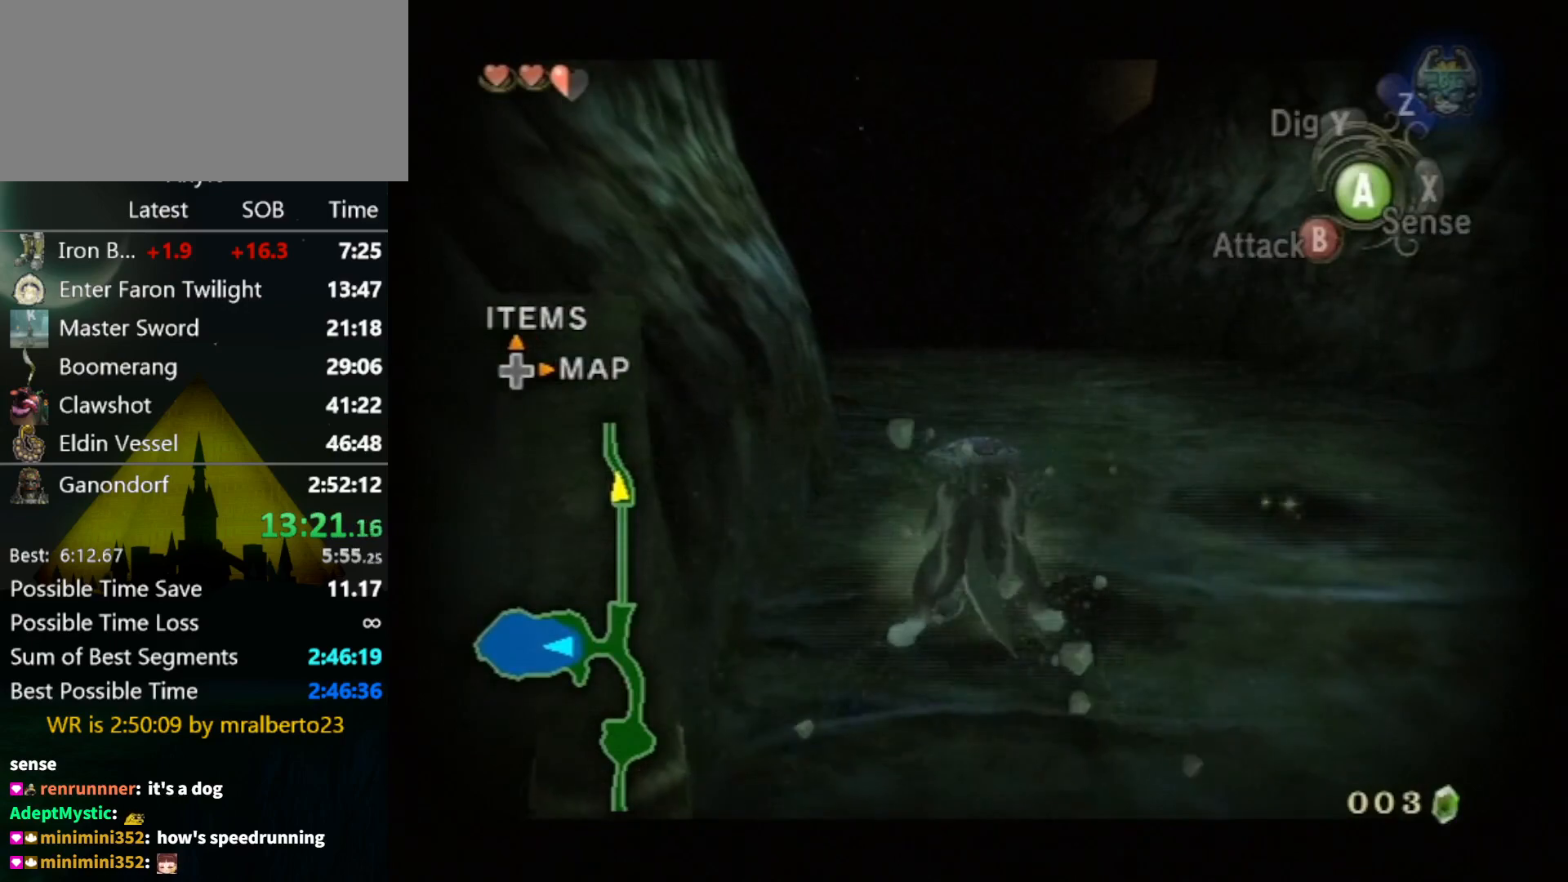
{"buttons": ["L1"], "left_stick": "up", "right_stick": "center", "events": []}
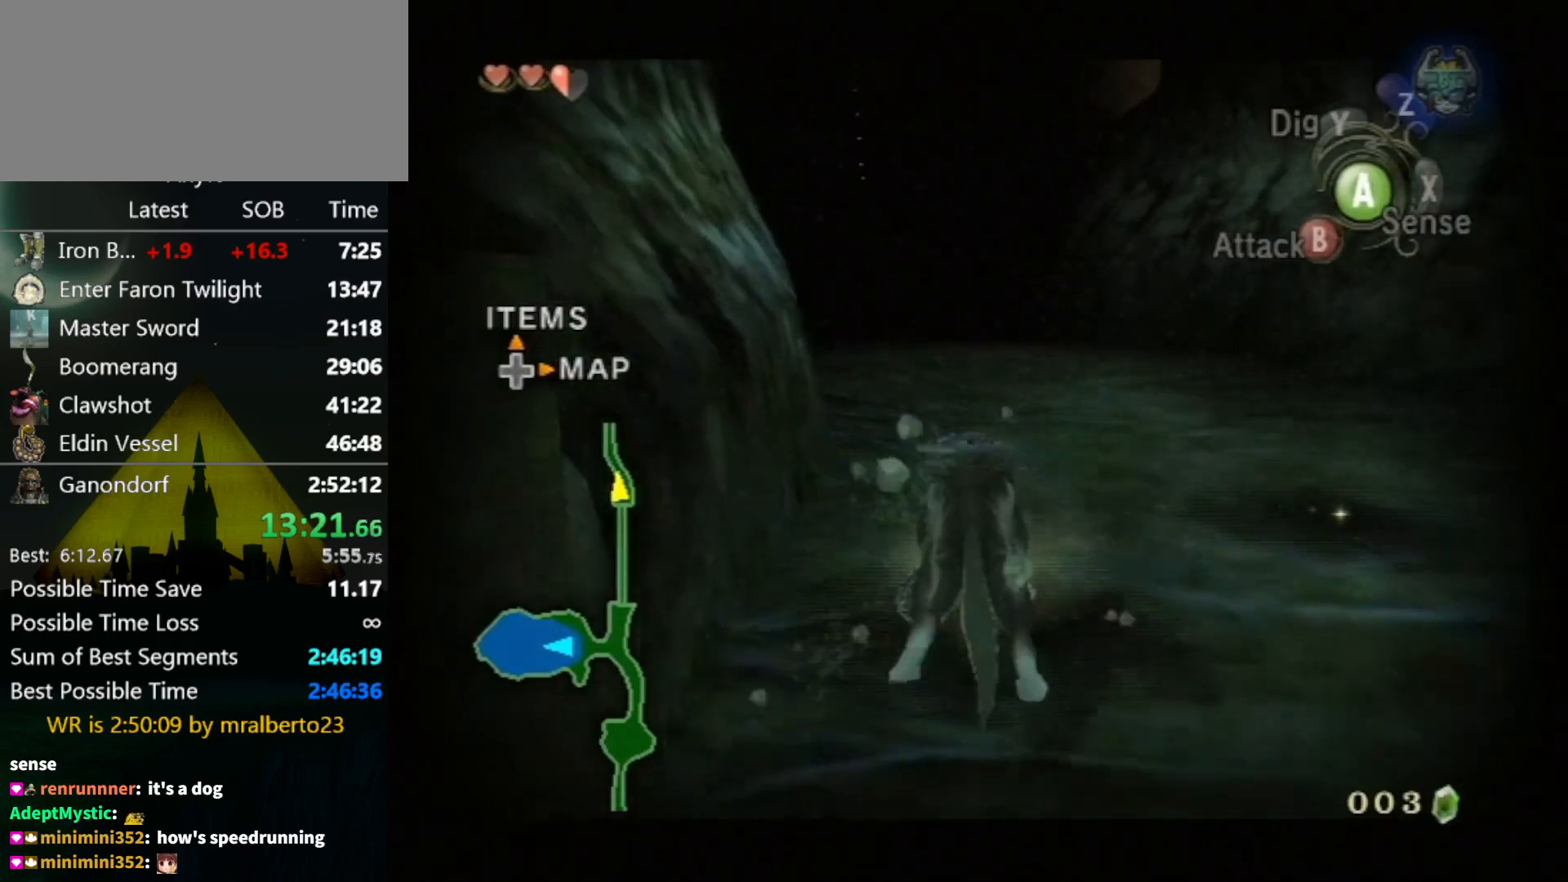
{"buttons": ["L1"], "left_stick": "up", "right_stick": "center", "events": [[400, "A", "down"], [500, "A", "up"]]}
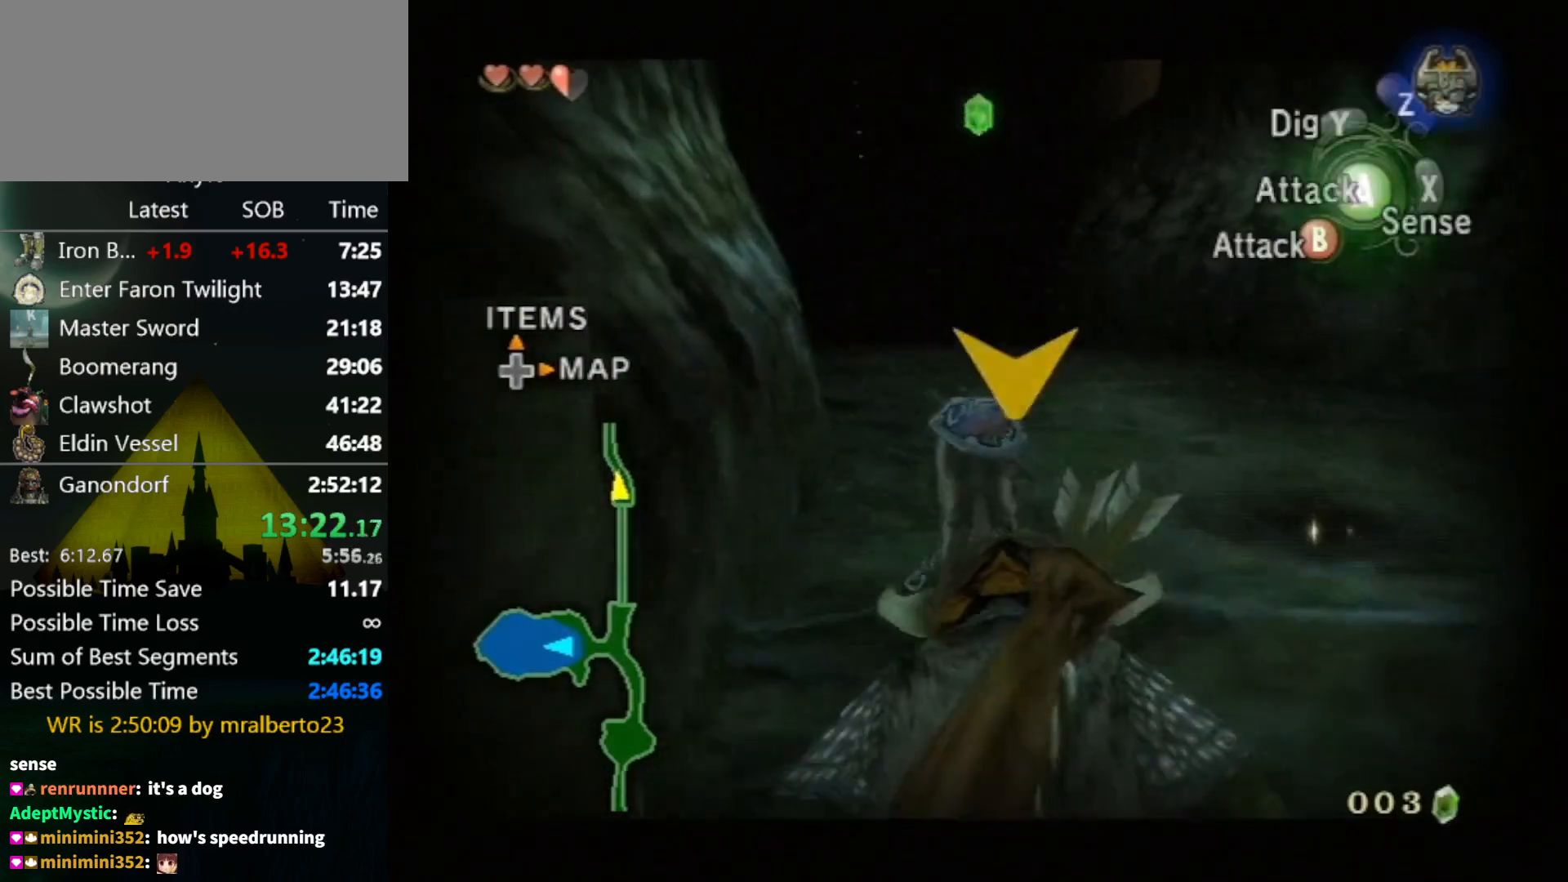
{"buttons": ["A"], "left_stick": "up", "right_stick": "center", "events": [[33, "L1", "up"], [33, "left_stick", "center"], [167, "right_stick", "right"], [333, "right_stick", "center"], [367, "left_stick", "up"], [467, "A", "down"]]}
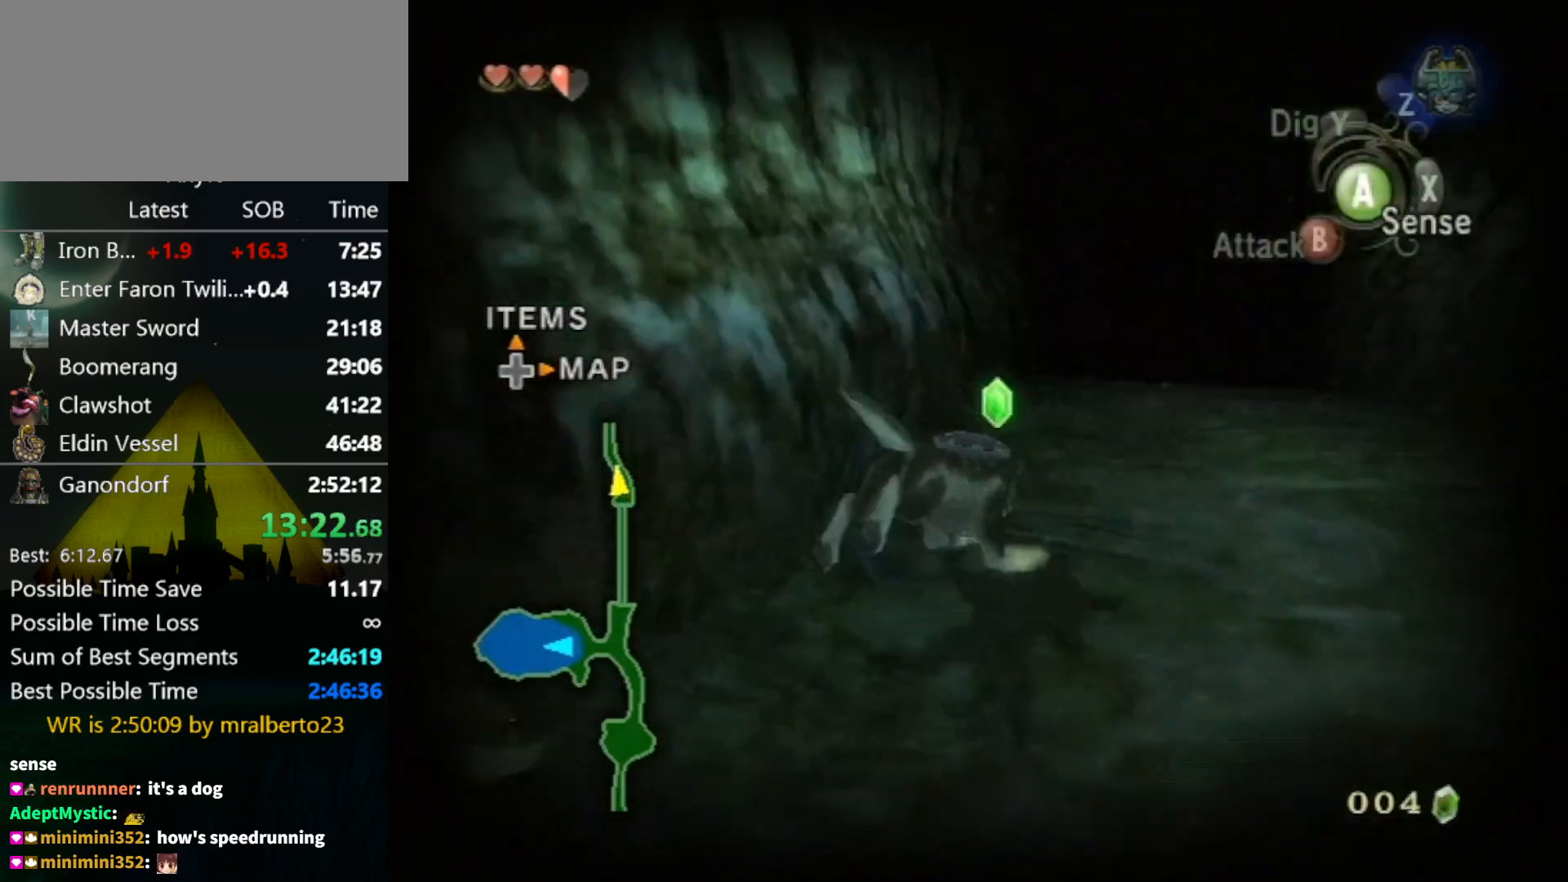
{"buttons": [], "left_stick": "up", "right_stick": "center", "events": [[67, "A", "up"], [133, "A", "down"], [200, "A", "up"], [267, "A", "down"], [300, "A", "up"]]}
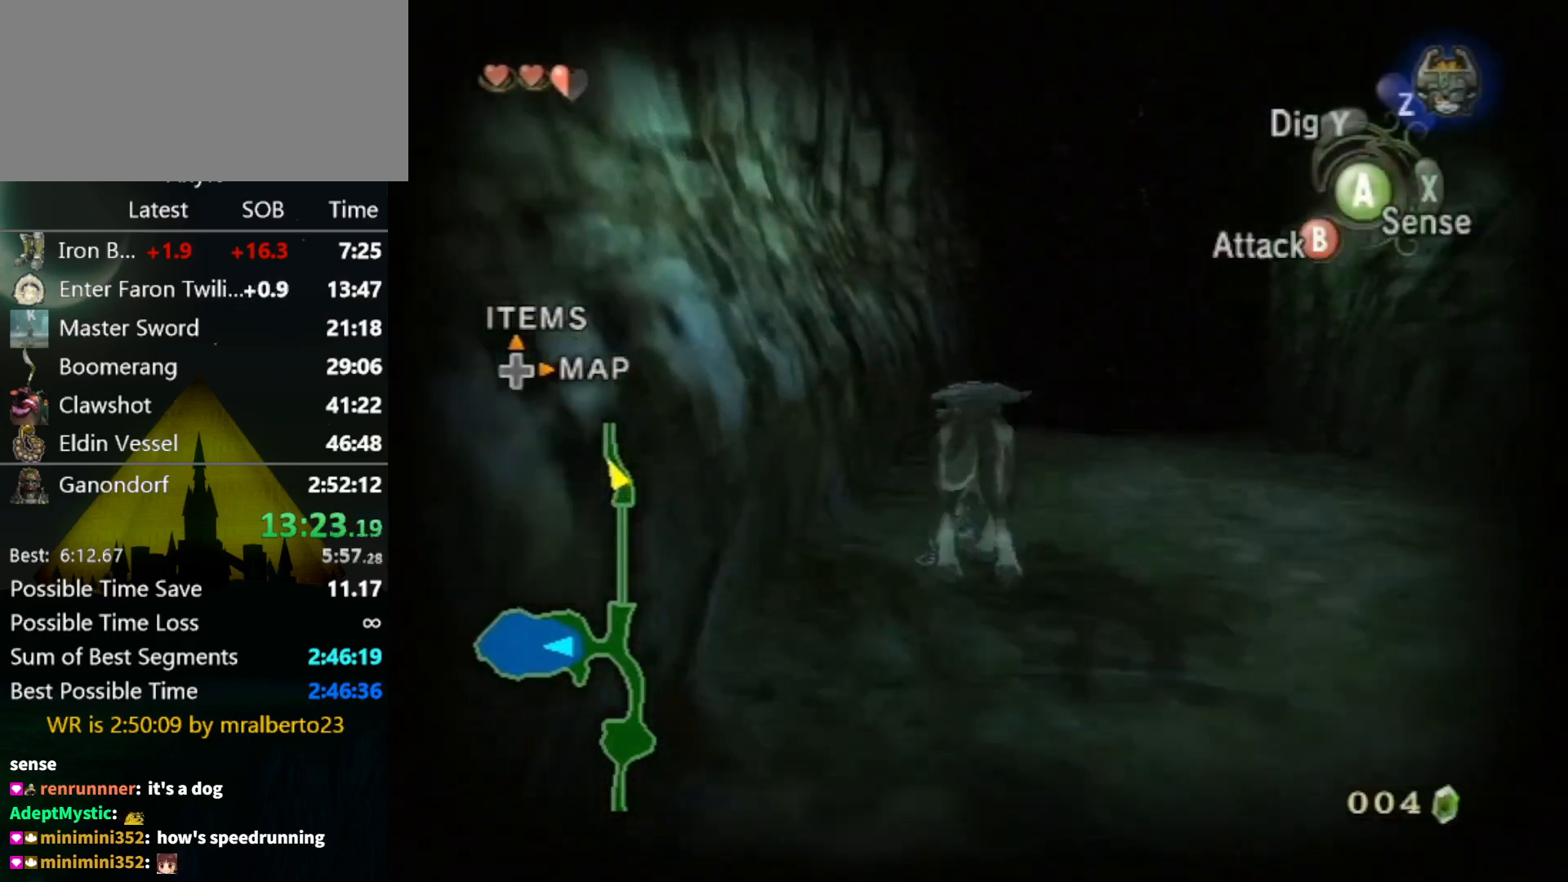
{"buttons": ["L1"], "left_stick": "center", "right_stick": "center", "events": [[267, "left_stick", "up-left"], [367, "left_stick", "center"], [400, "L1", "down"]]}
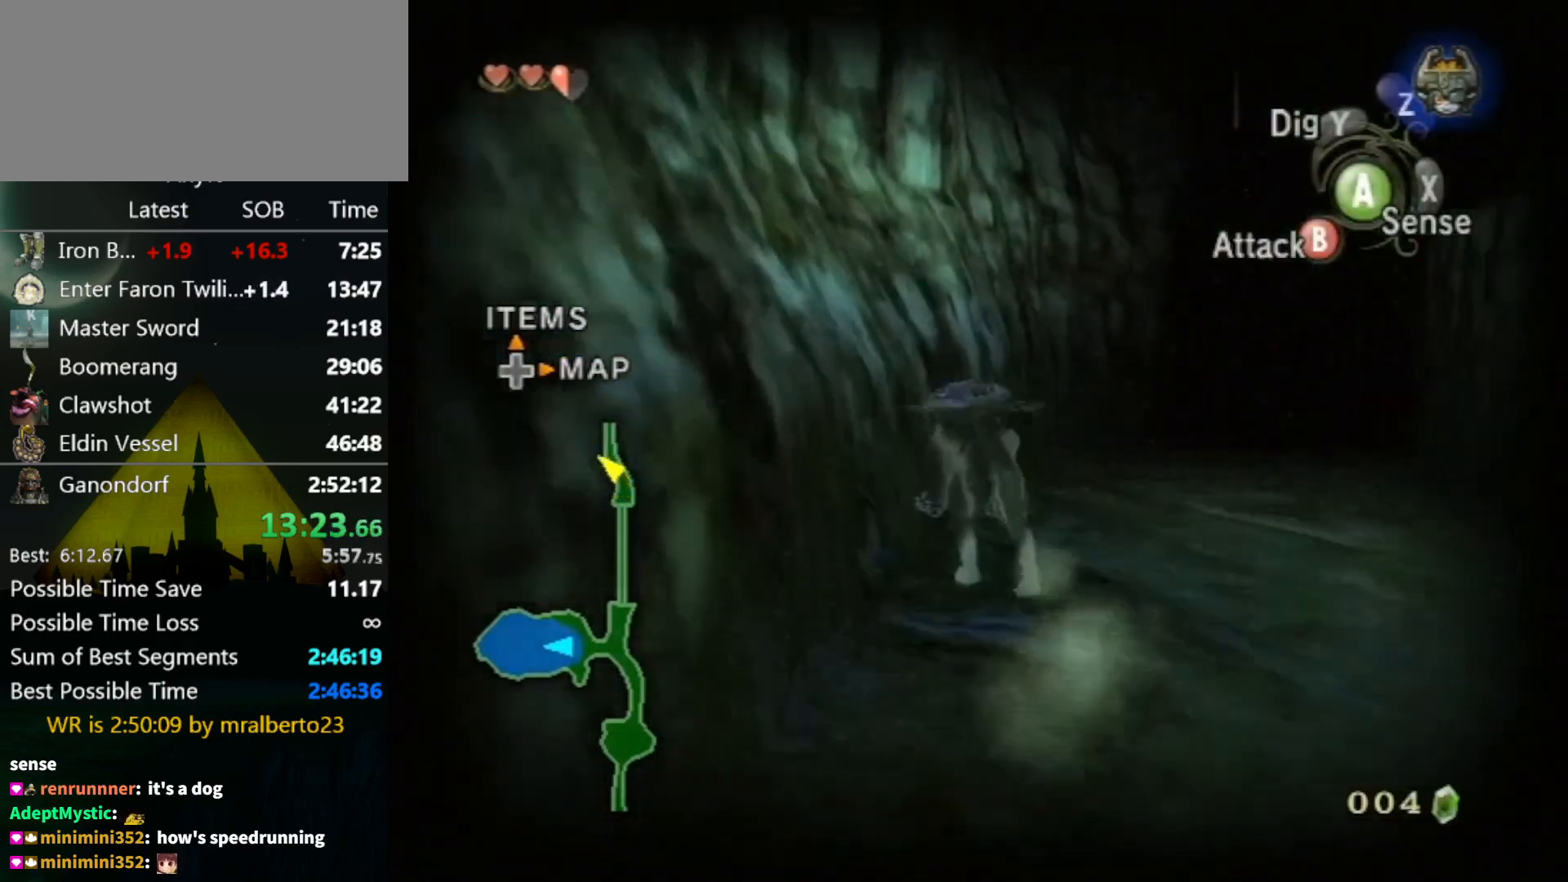
{"buttons": ["L1"], "left_stick": "up", "right_stick": "center", "events": [[200, "left_stick", "up"]]}
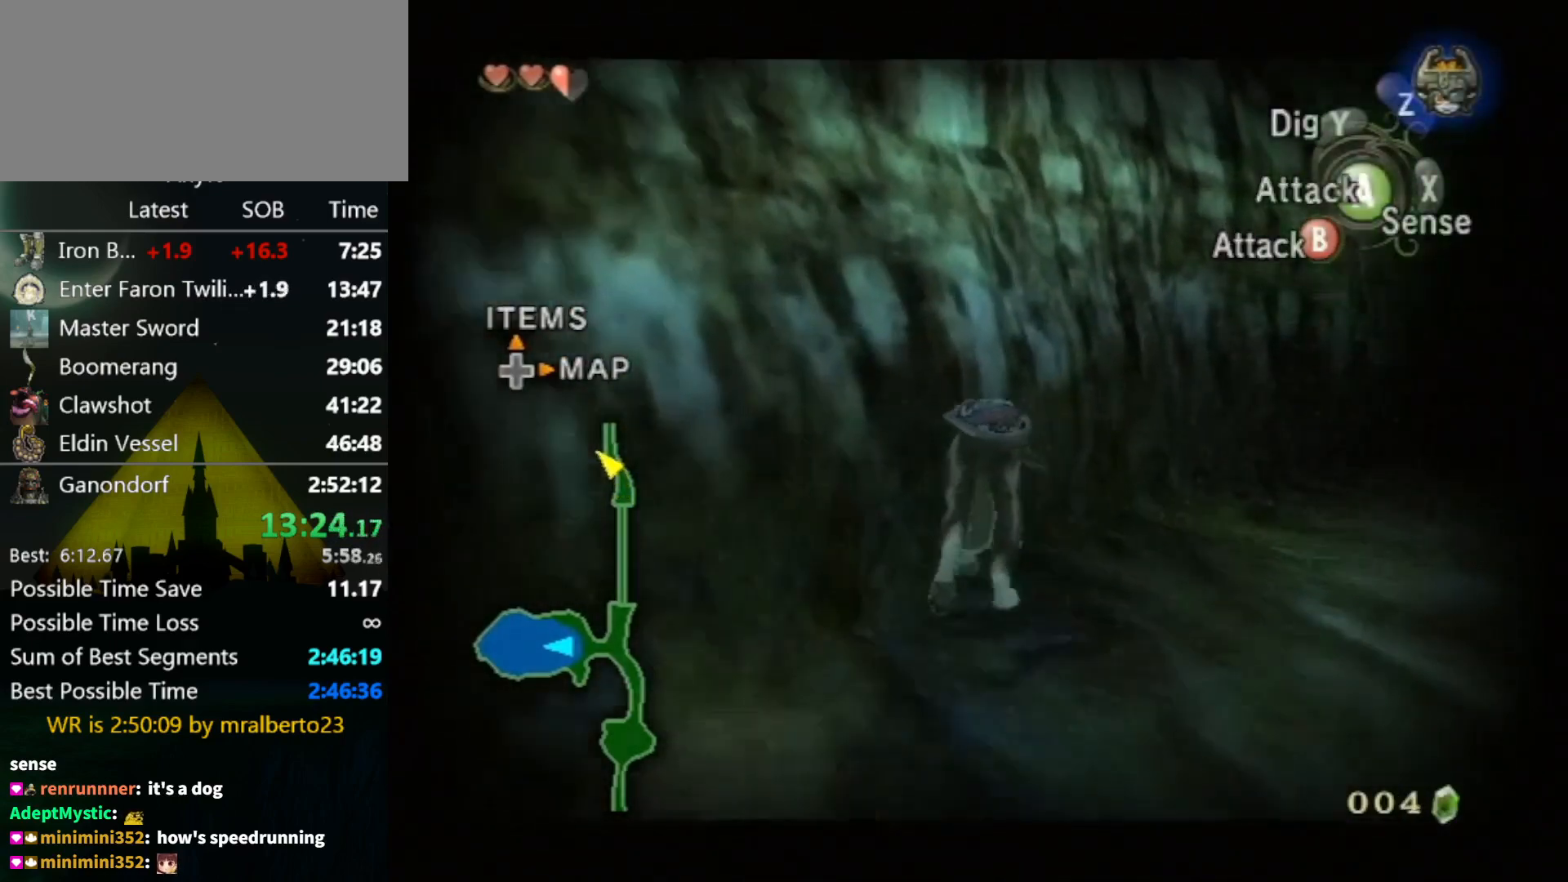
{"buttons": ["L1"], "left_stick": "up", "right_stick": "center", "events": []}
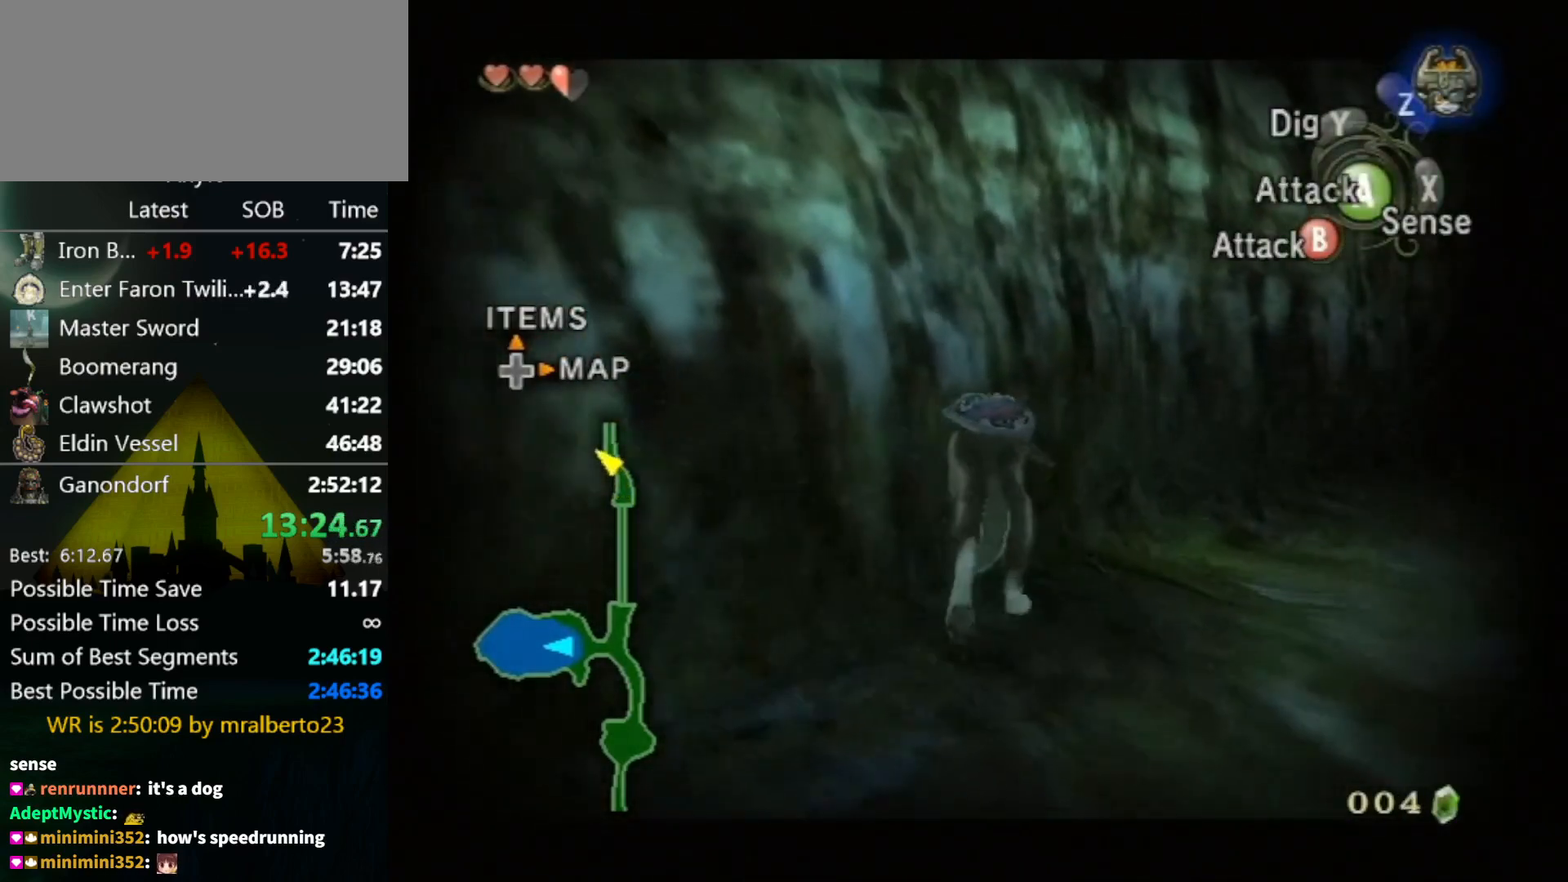
{"buttons": ["L1"], "left_stick": "up", "right_stick": "center", "events": [[200, "left_stick", "center"], [400, "left_stick", "up"]]}
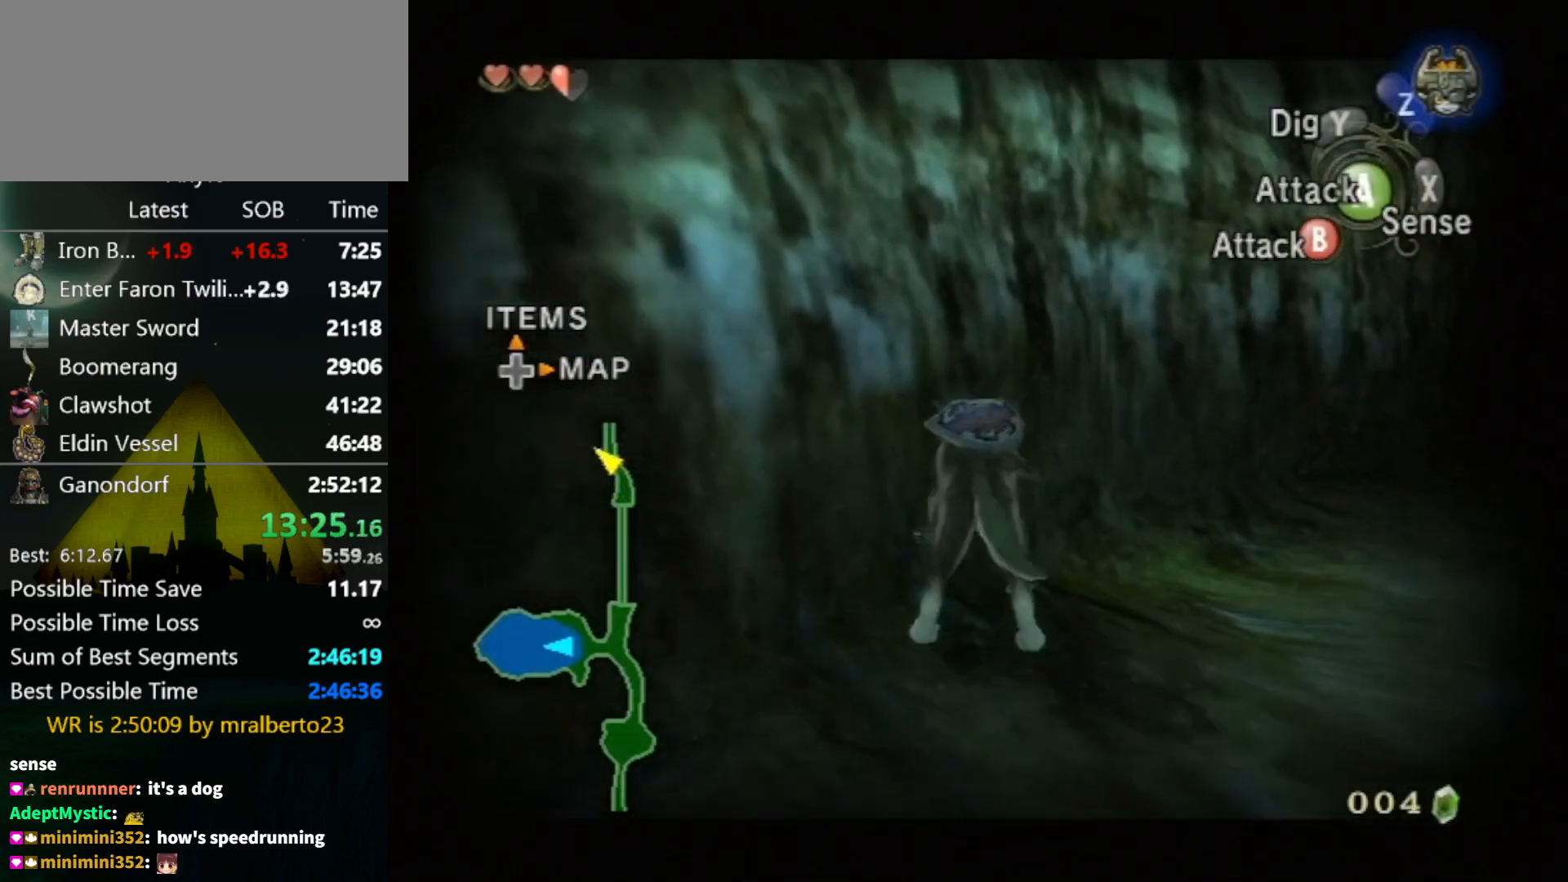
{"buttons": ["L1"], "left_stick": "center", "right_stick": "center", "events": [[33, "left_stick", "center"]]}
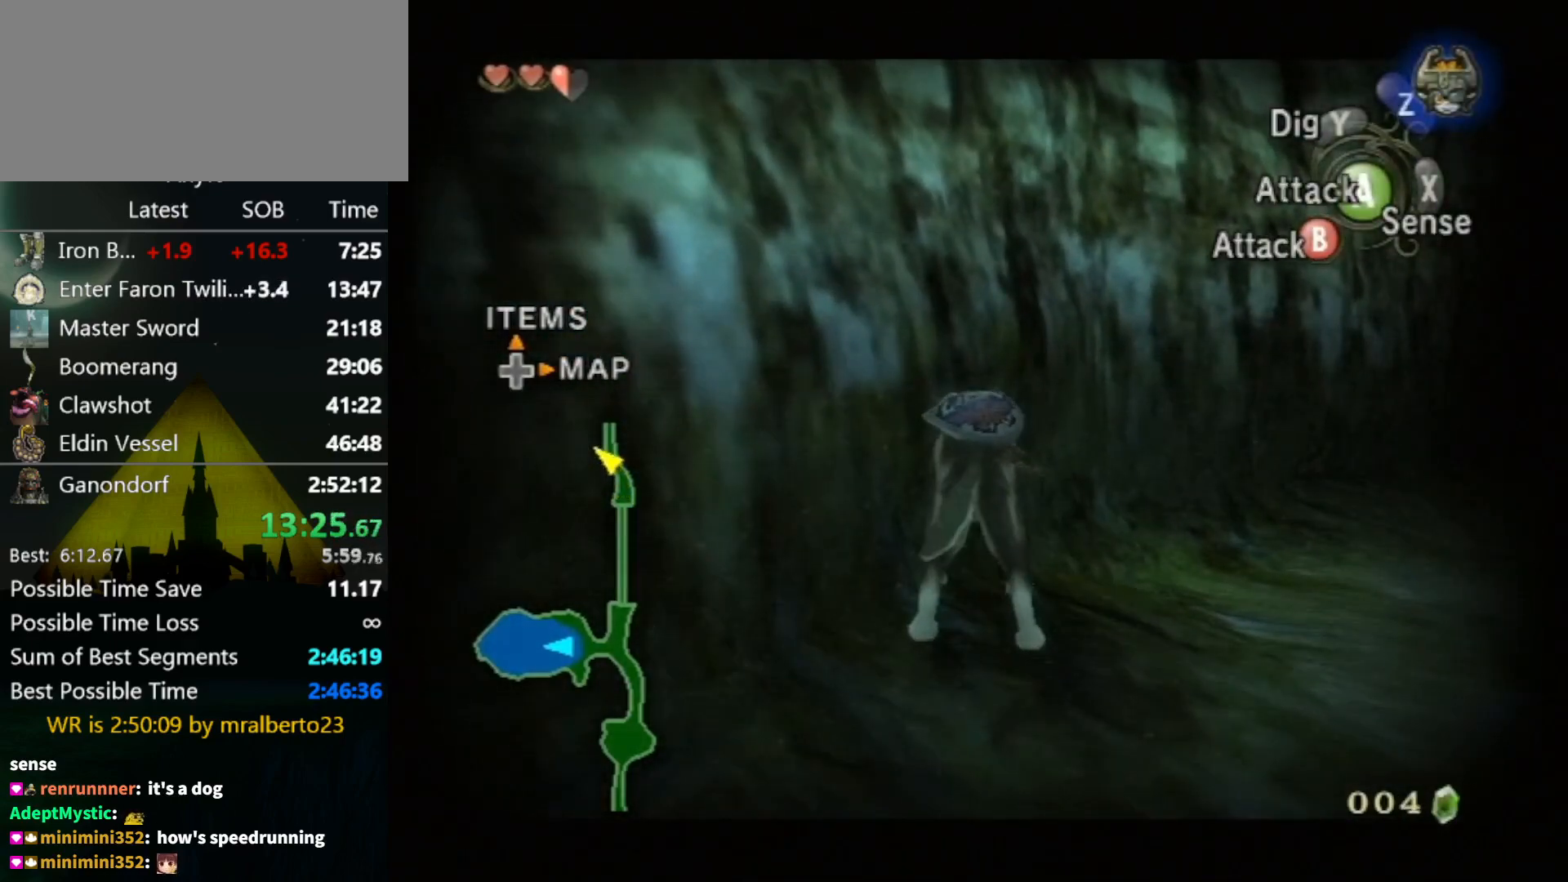
{"buttons": [], "left_stick": "center", "right_stick": "center", "events": [[267, "left_stick", "down"], [333, "A", "down"], [400, "A", "up"], [467, "L1", "up"], [467, "left_stick", "center"]]}
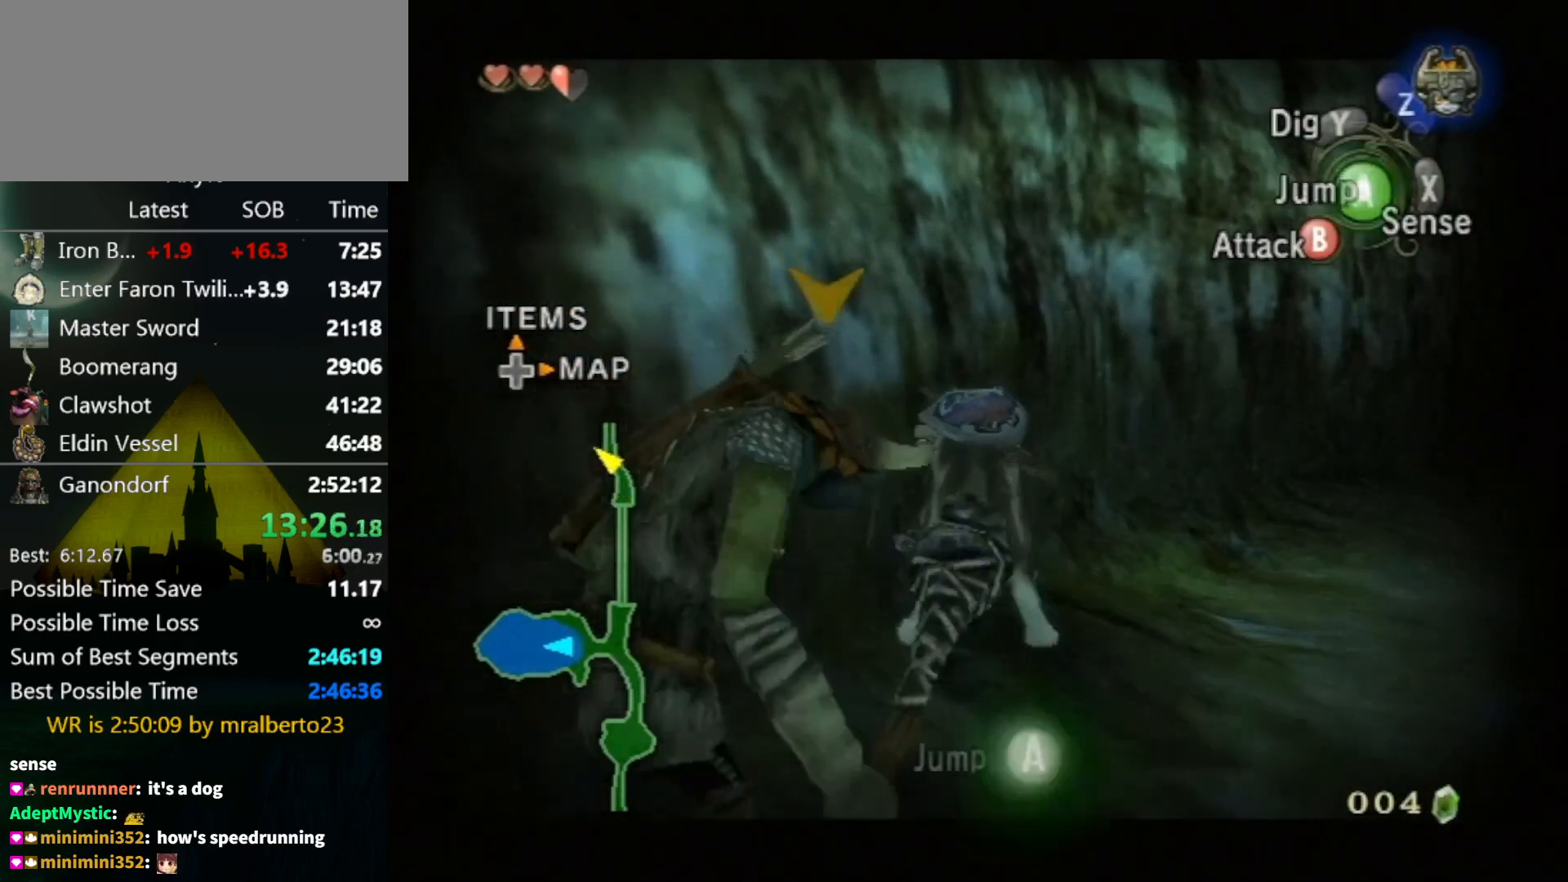
{"buttons": ["L1"], "left_stick": "left", "right_stick": "center", "events": [[33, "L1", "down"], [200, "right_stick", "right"], [300, "left_stick", "left"], [333, "right_stick", "center"]]}
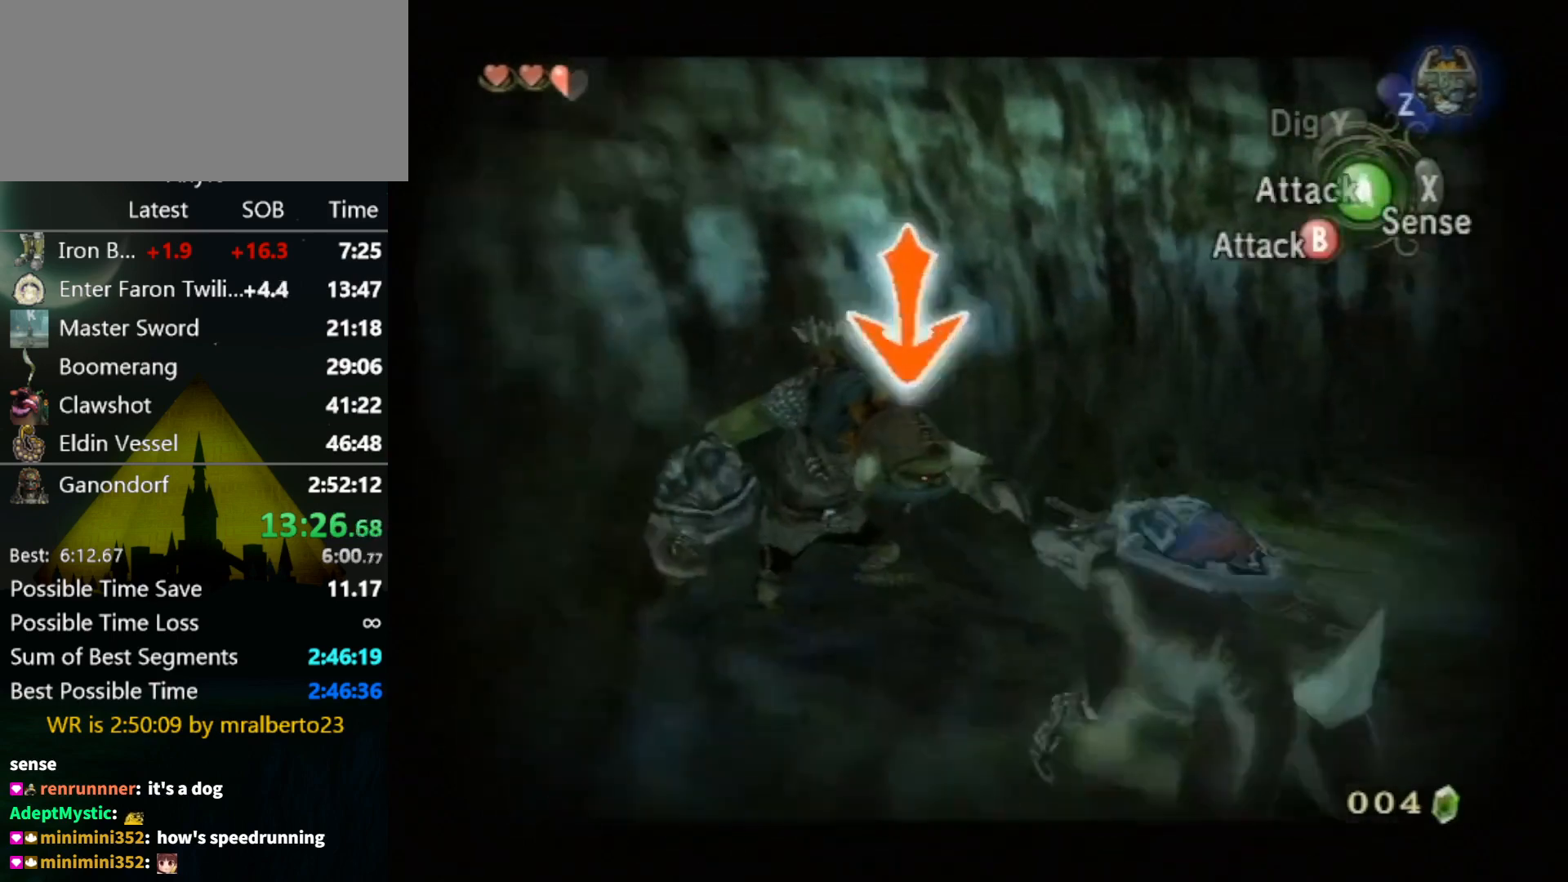
{"buttons": ["L1"], "left_stick": "up-left", "right_stick": "right", "events": [[200, "left_stick", "up-left"], [500, "right_stick", "right"]]}
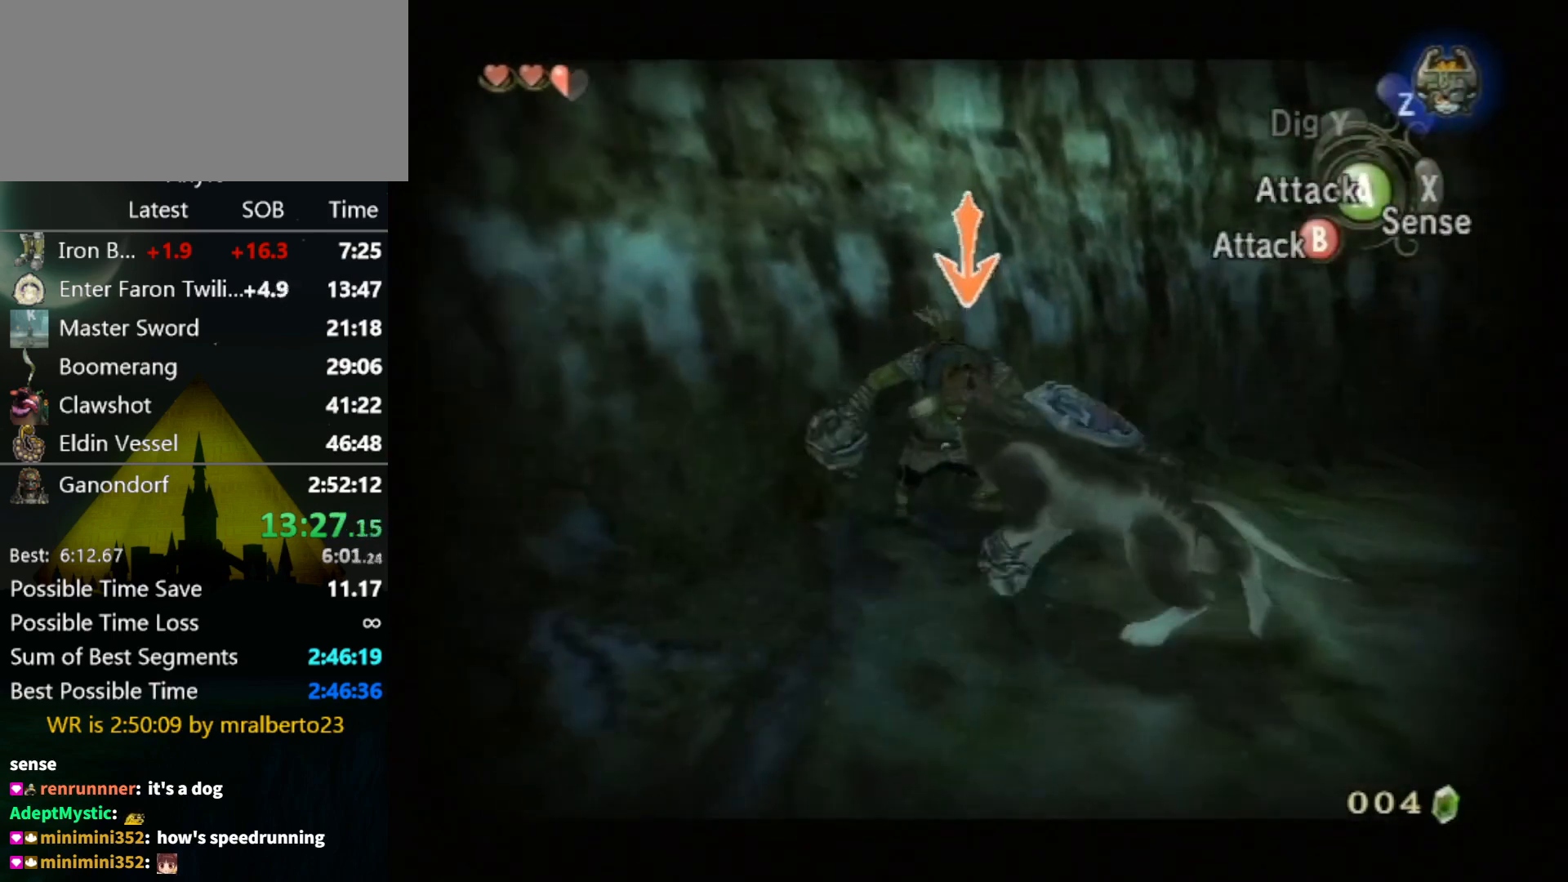
{"buttons": ["L1"], "left_stick": "up", "right_stick": "center", "events": [[67, "right_stick", "center"], [400, "left_stick", "up"]]}
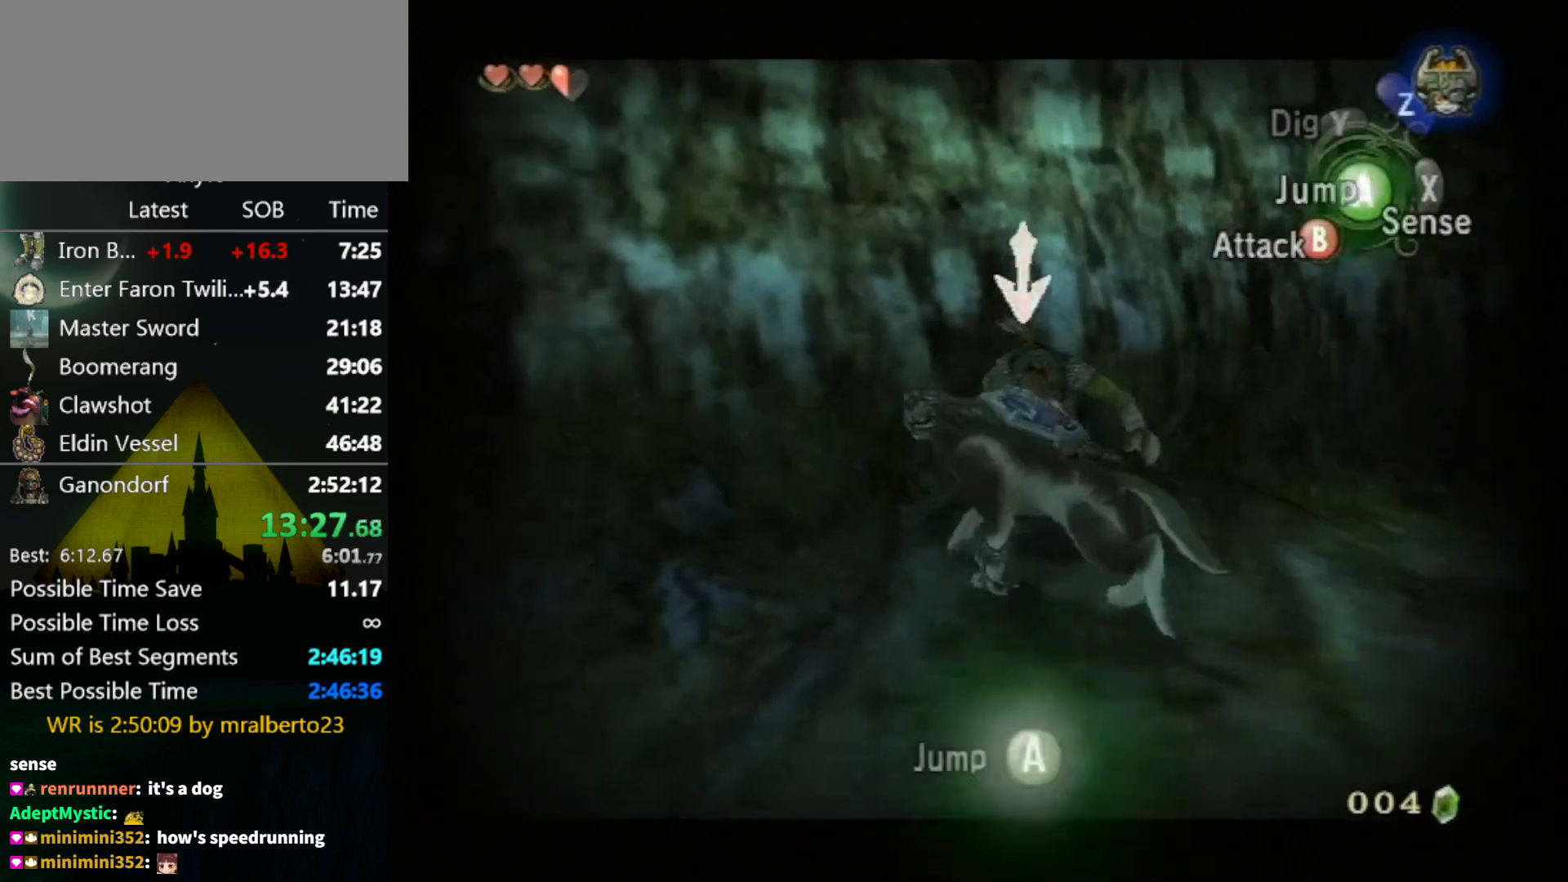
{"buttons": ["L1"], "left_stick": "up-right", "right_stick": "left", "events": [[400, "left_stick", "up-right"], [467, "right_stick", "left"]]}
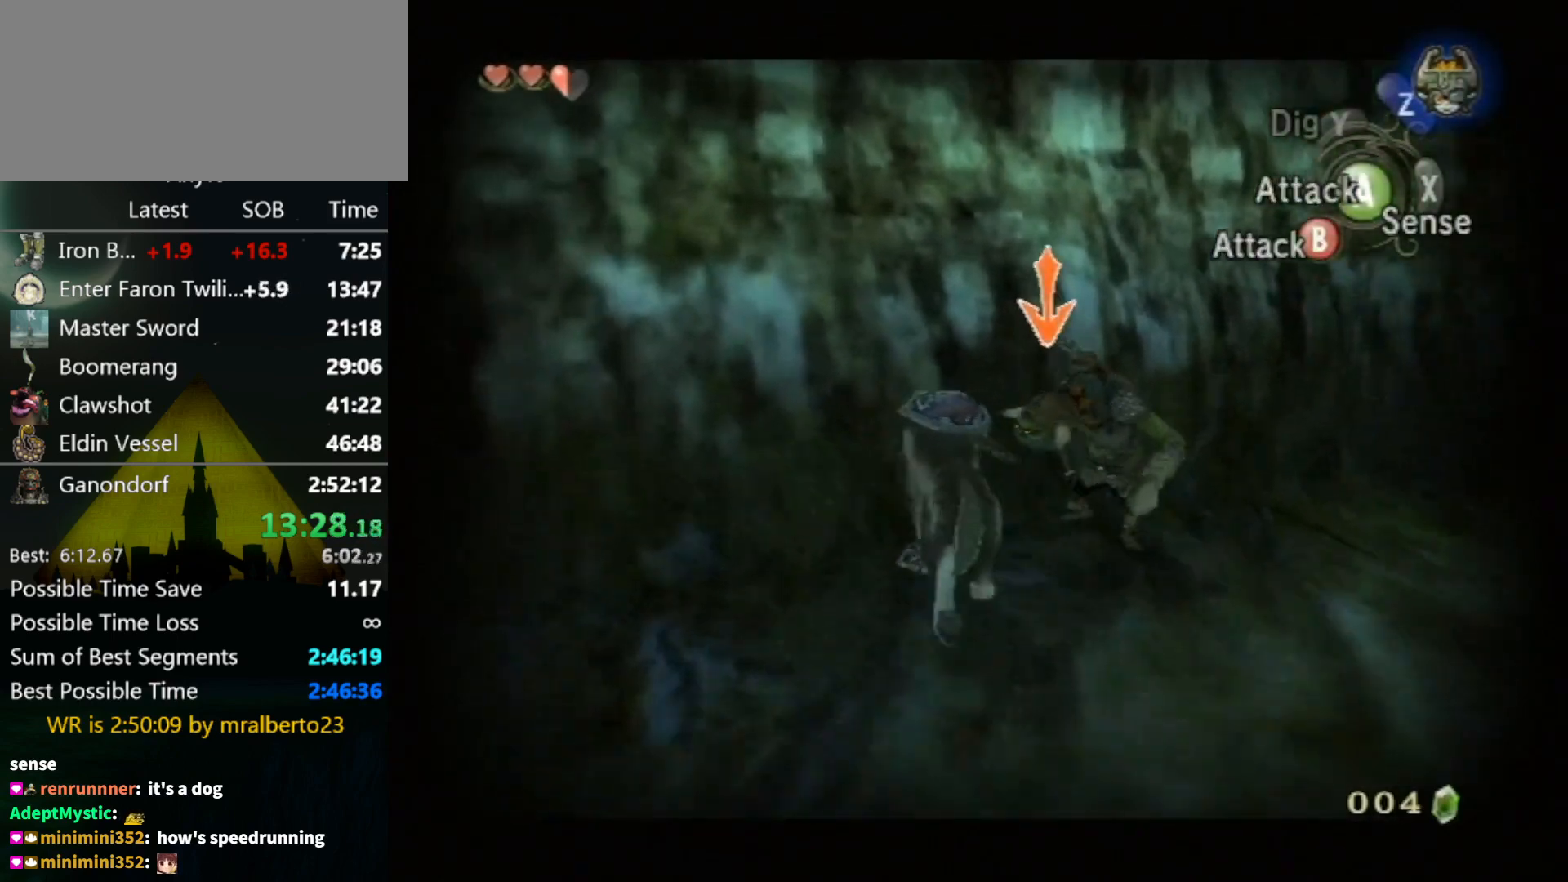
{"buttons": ["L1"], "left_stick": "up", "right_stick": "center", "events": [[133, "right_stick", "center"], [267, "right_stick", "left"], [433, "left_stick", "up"], [433, "right_stick", "center"]]}
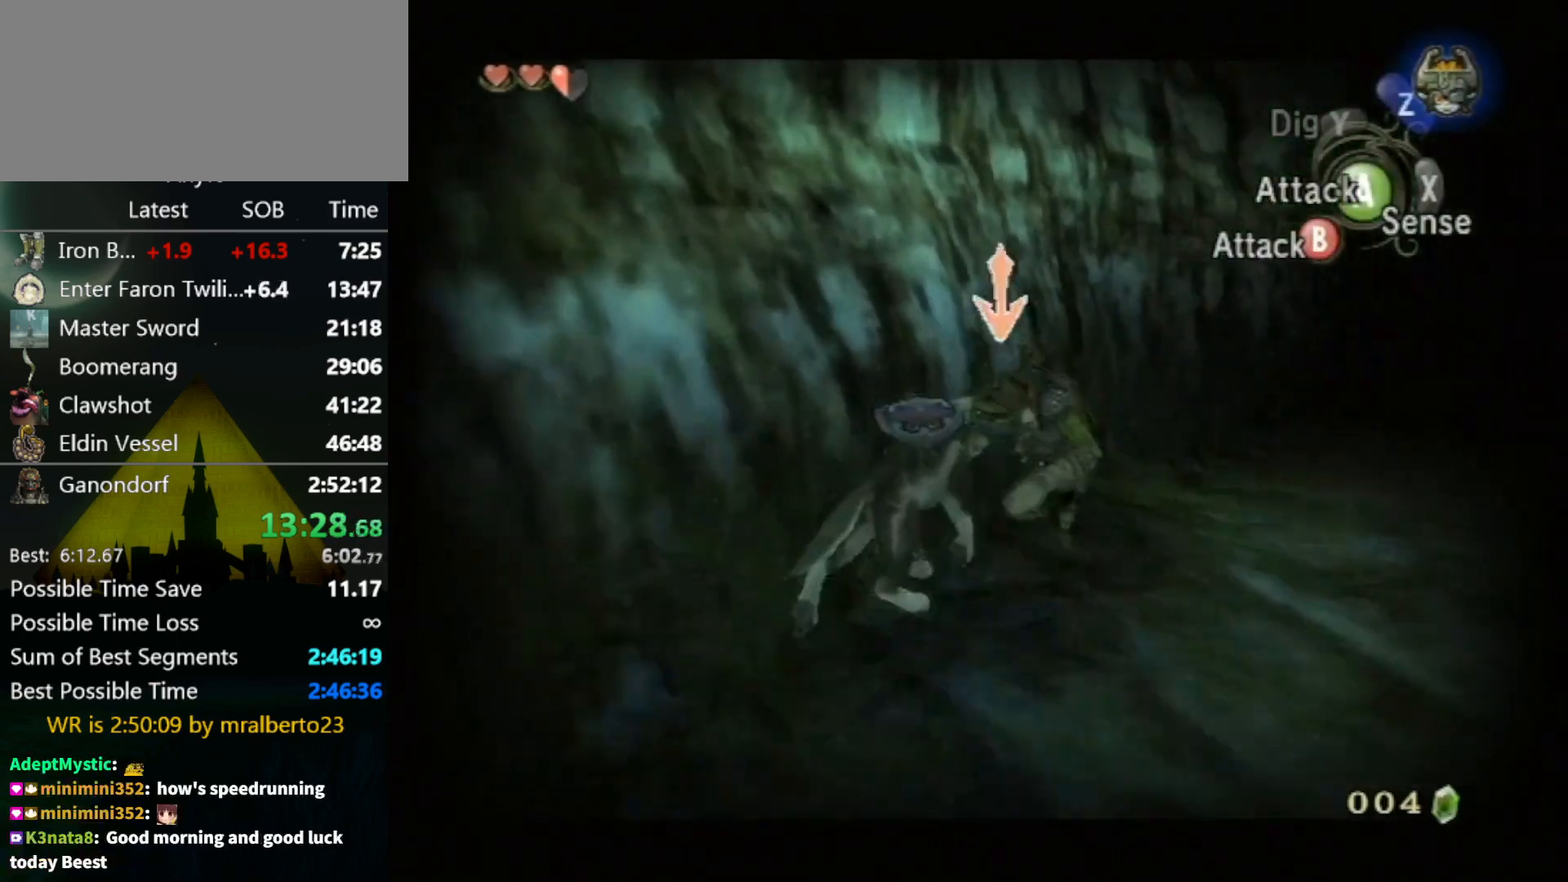
{"buttons": ["L1"], "left_stick": "center", "right_stick": "center", "events": [[300, "left_stick", "down-left"], [333, "A", "down"], [400, "A", "up"], [467, "left_stick", "center"]]}
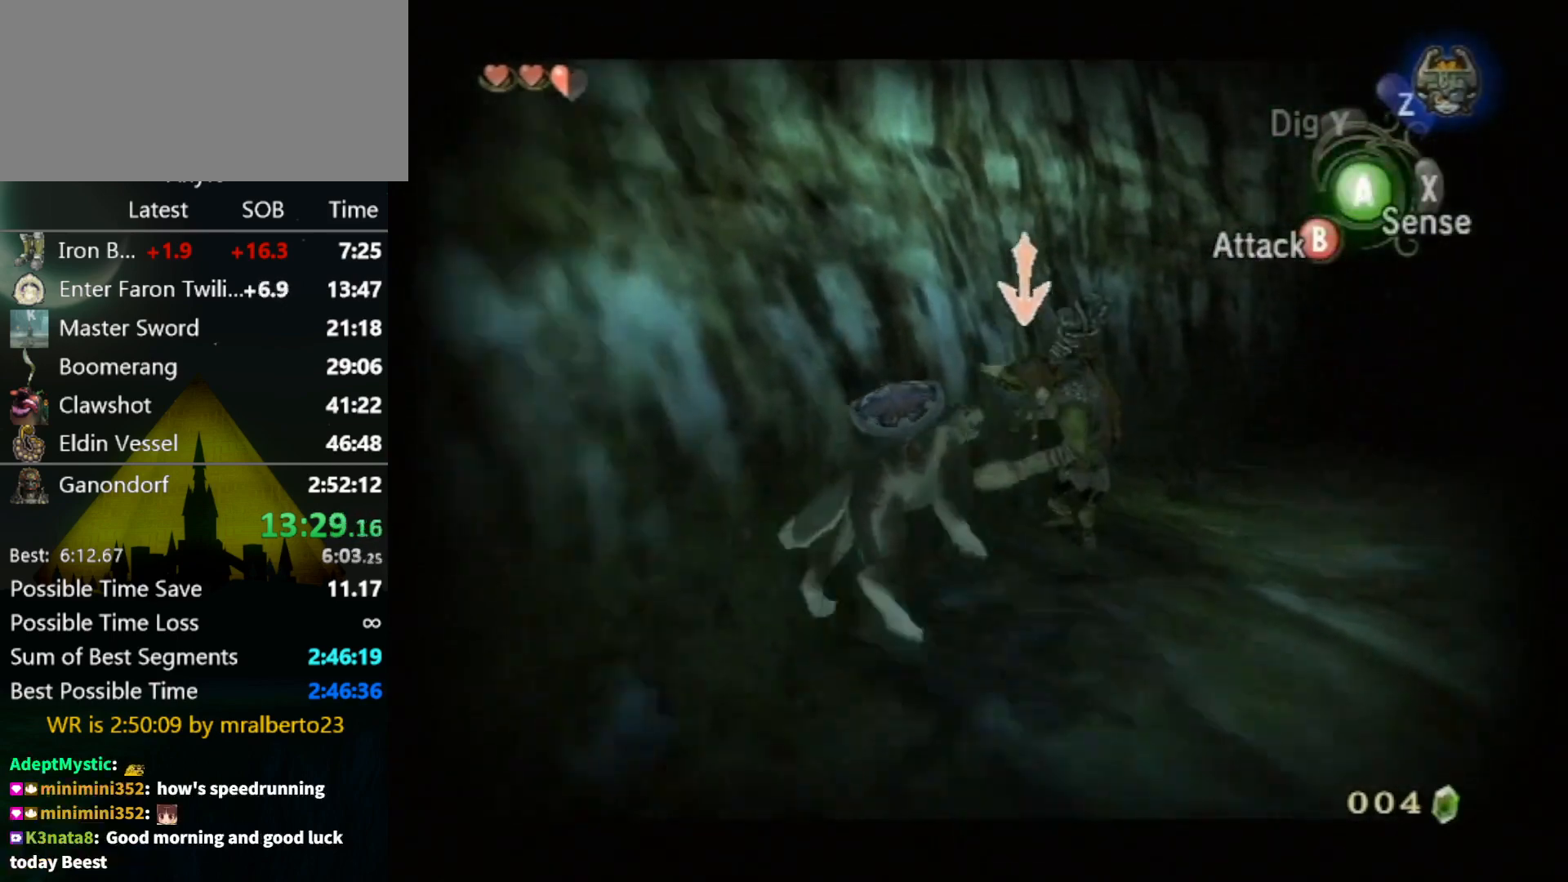
{"buttons": ["L1"], "left_stick": "up-right", "right_stick": "down-right", "events": [[100, "left_stick", "up-right"], [233, "right_stick", "down-right"]]}
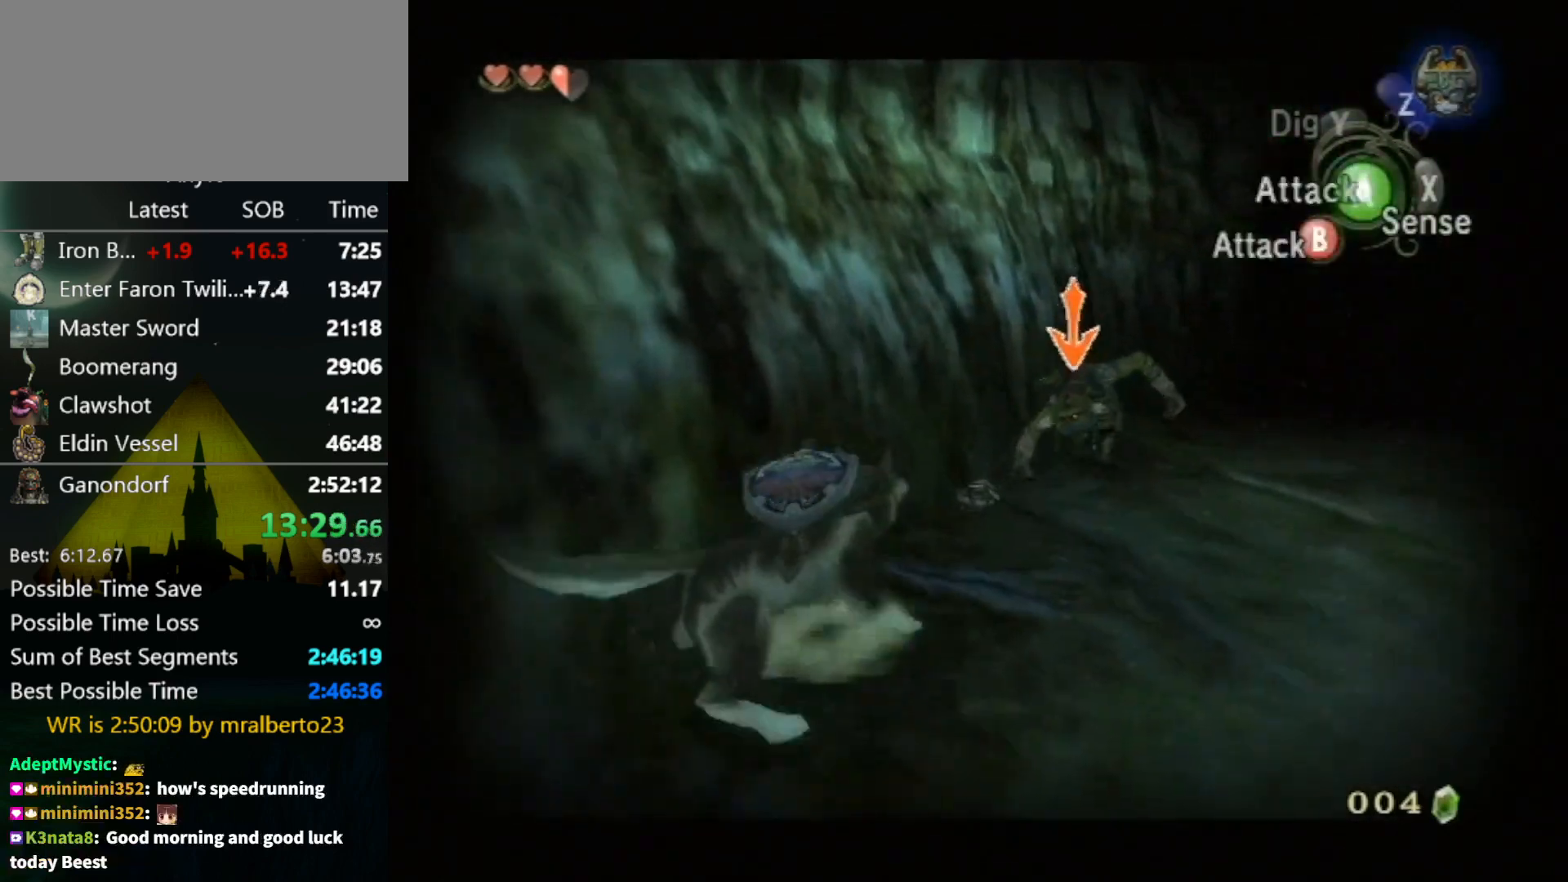
{"buttons": ["L1"], "left_stick": "up", "right_stick": "center", "events": [[100, "right_stick", "center"], [233, "right_stick", "down-right"], [300, "left_stick", "up"], [433, "right_stick", "center"]]}
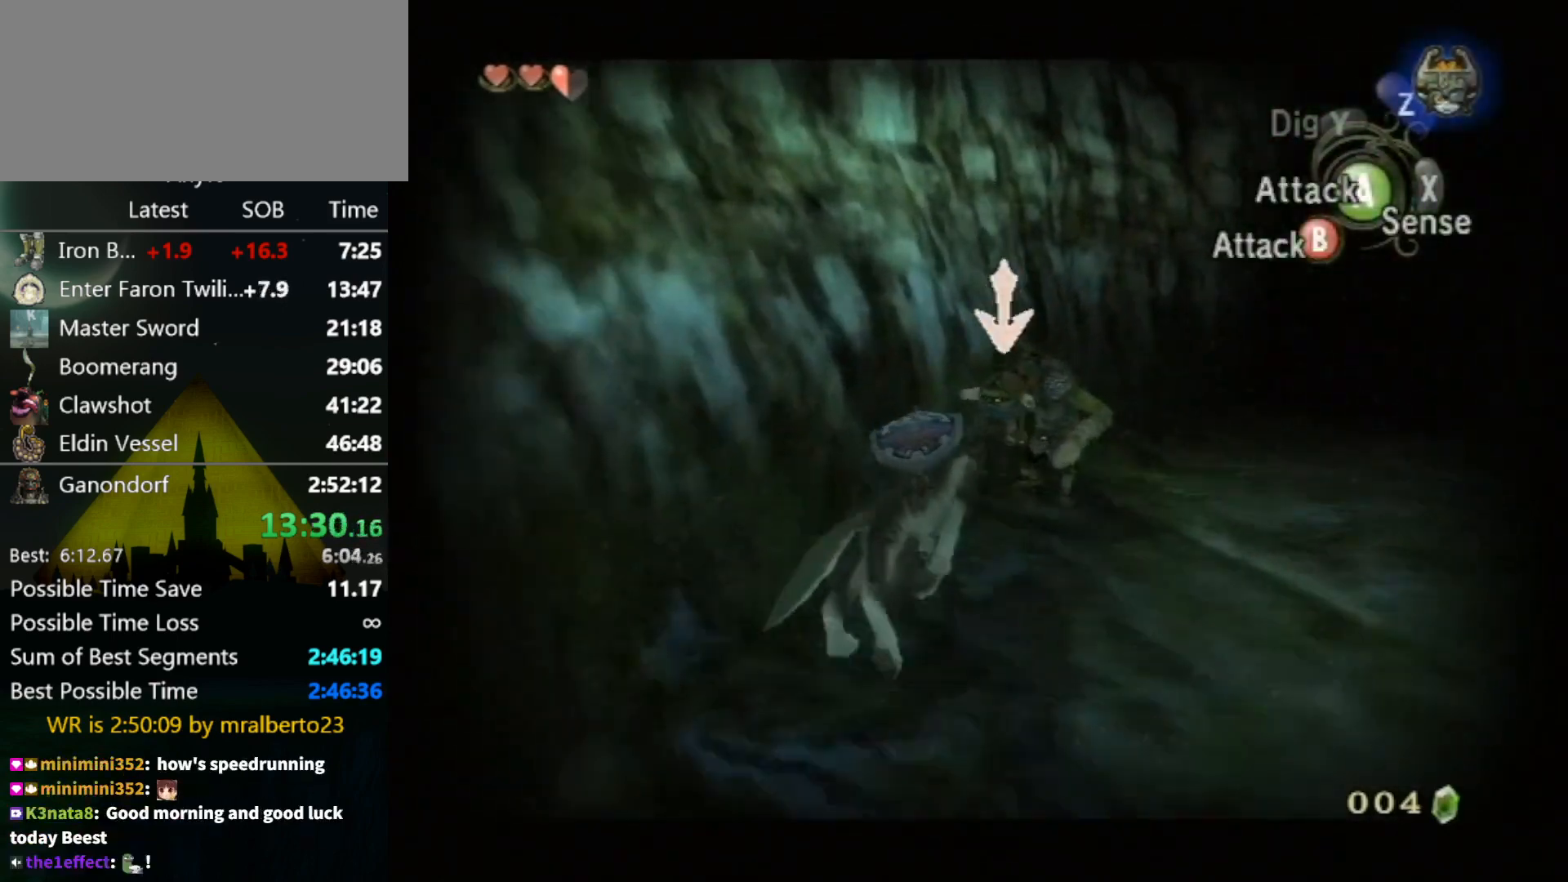
{"buttons": ["L1"], "left_stick": "up-right", "right_stick": "center", "events": [[133, "right_stick", "down-right"], [200, "left_stick", "up-right"], [233, "right_stick", "center"]]}